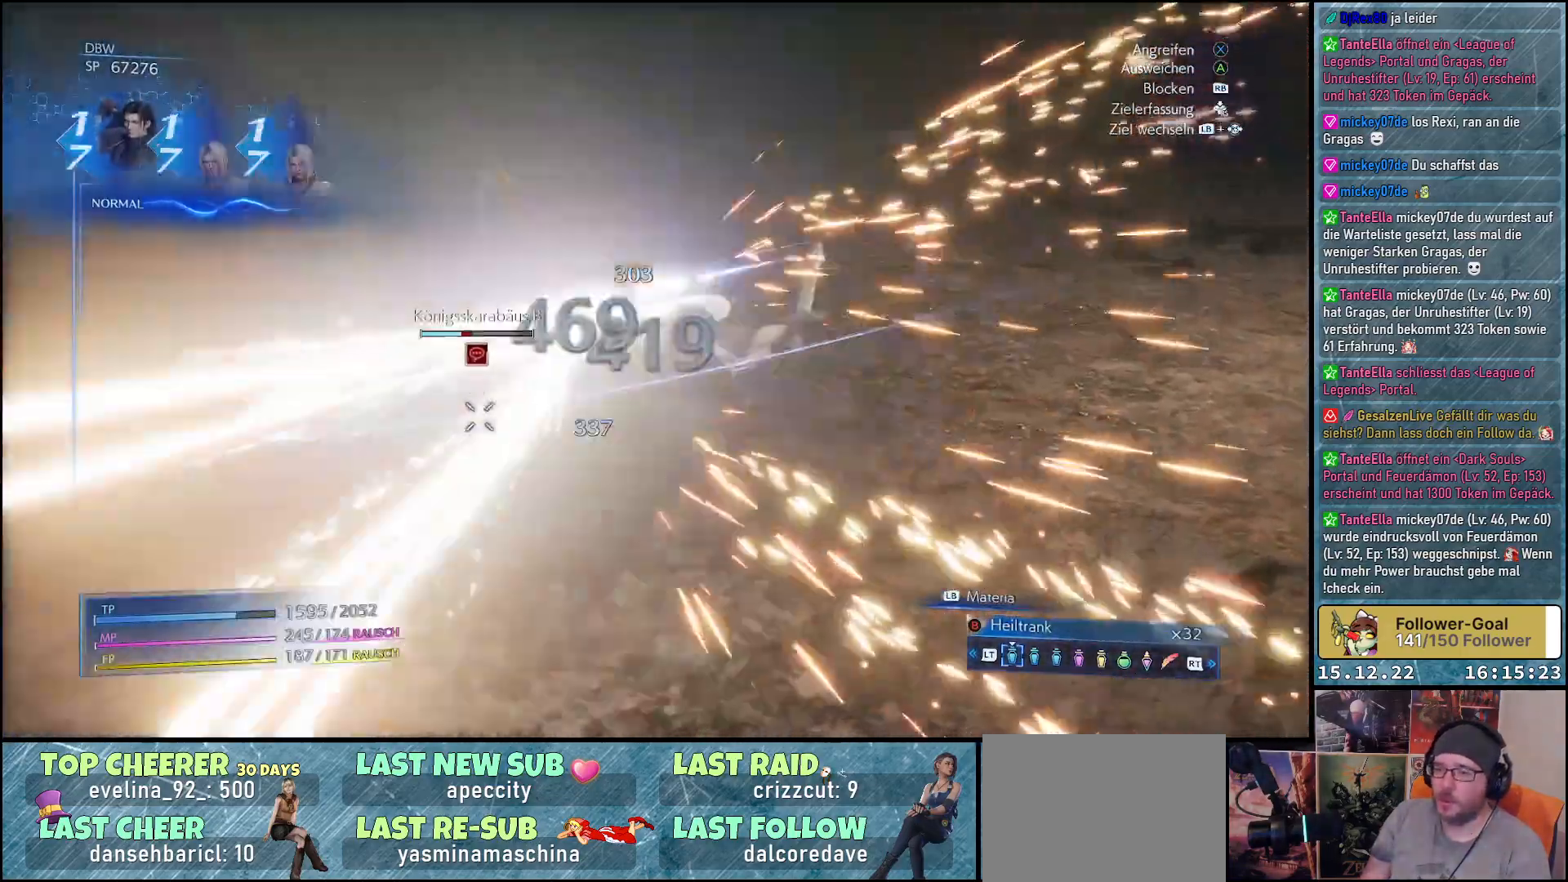
Gameplay with a controller (Xbox layout); each line is a JSON object with the inputs held at the frame after it. "events" lists button and stick changes between this image and that frame as [ms after this image, input, new state], when the widget could be followed in between.
{"buttons": ["L1"], "left_stick": "center", "right_stick": "center", "events": [[33, "X", "up"], [133, "X", "down"], [167, "X", "up"], [217, "L1", "down"], [267, "X", "down"], [317, "X", "up"], [400, "X", "down"], [483, "X", "up"]]}
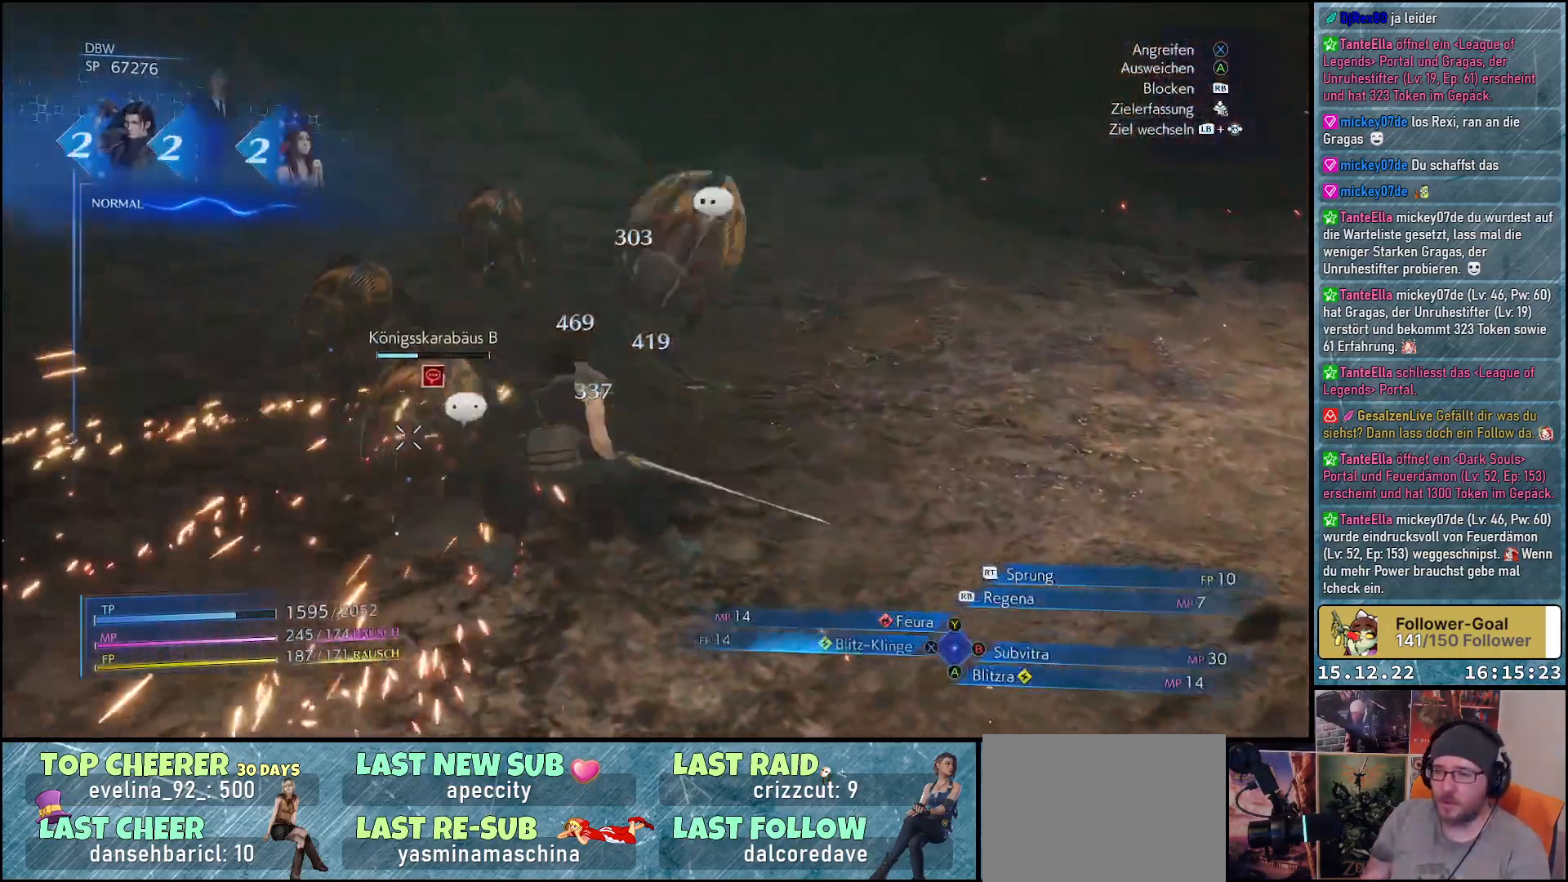
{"buttons": ["X", "L1"], "left_stick": "center", "right_stick": "center", "events": [[33, "X", "down"], [117, "X", "up"], [200, "X", "down"], [267, "X", "up"], [367, "X", "down"], [417, "X", "up"], [500, "X", "down"]]}
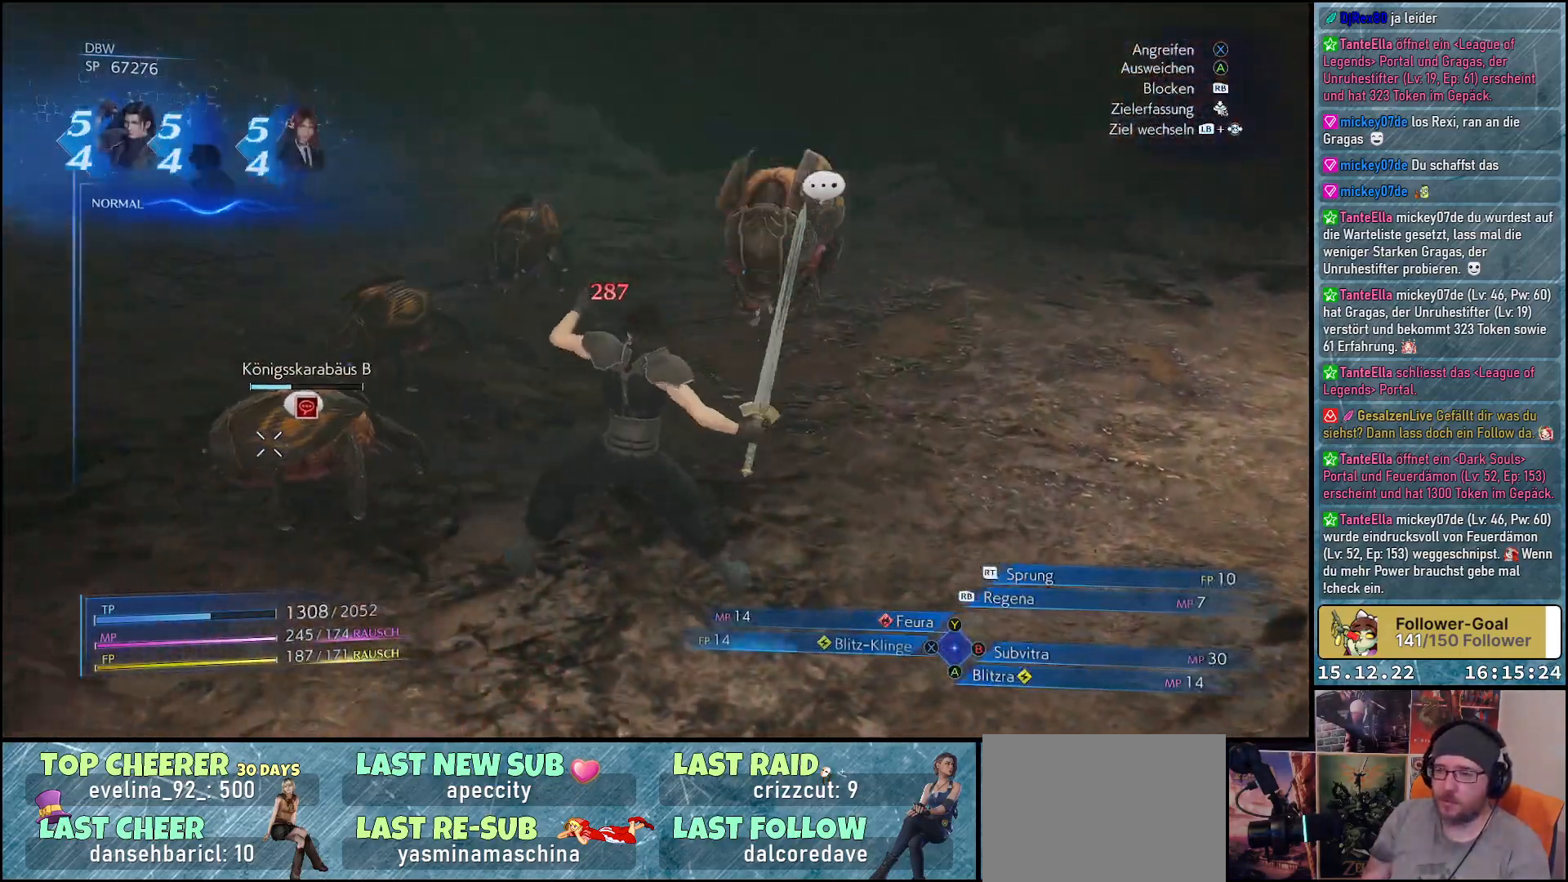
{"buttons": ["X", "L1"], "left_stick": "center", "right_stick": "center", "events": [[83, "X", "up"], [167, "X", "down"], [217, "X", "up"], [317, "X", "down"], [383, "X", "up"], [467, "X", "down"]]}
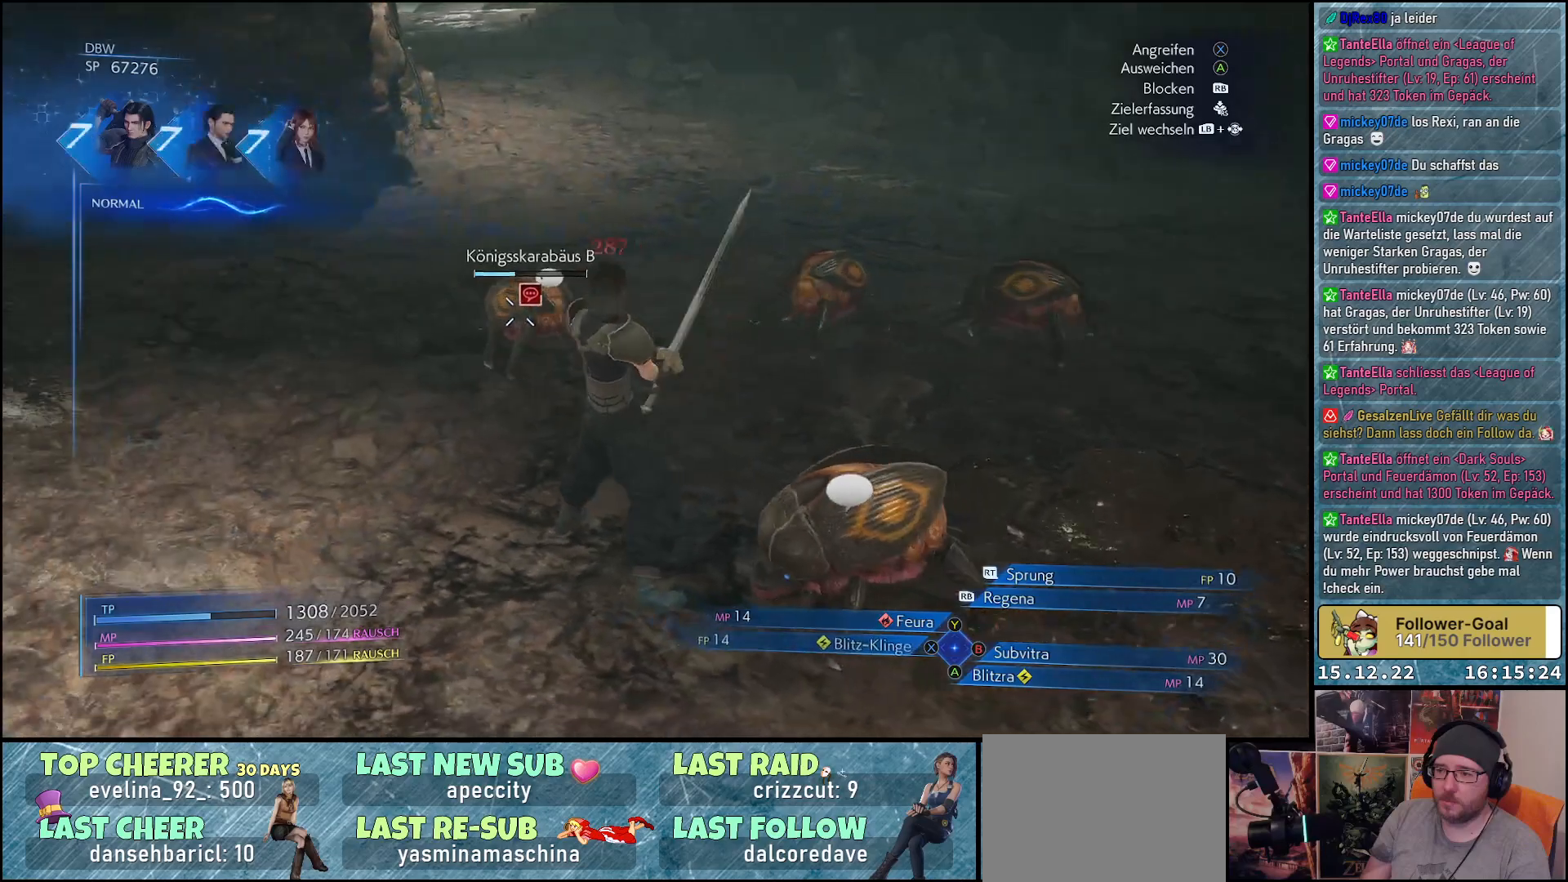
{"buttons": [], "left_stick": "center", "right_stick": "center", "events": [[33, "X", "up"], [117, "X", "down"], [167, "X", "up"], [250, "X", "down"], [300, "X", "up"], [383, "X", "down"], [467, "L1", "up"], [483, "X", "up"]]}
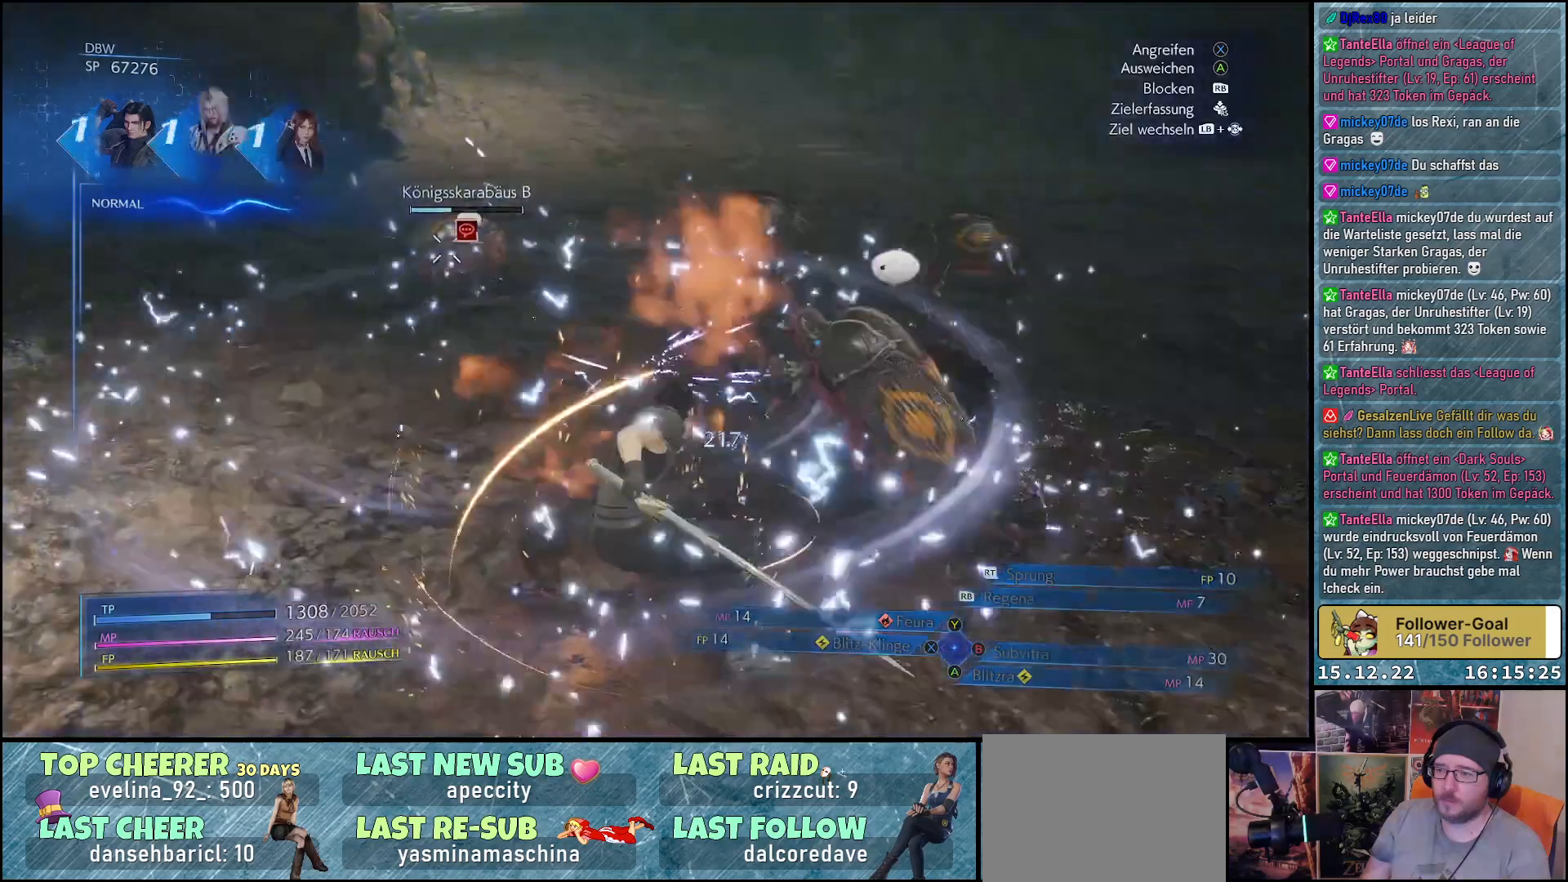
{"buttons": [], "left_stick": "center", "right_stick": "right", "events": [[300, "right_stick", "right"]]}
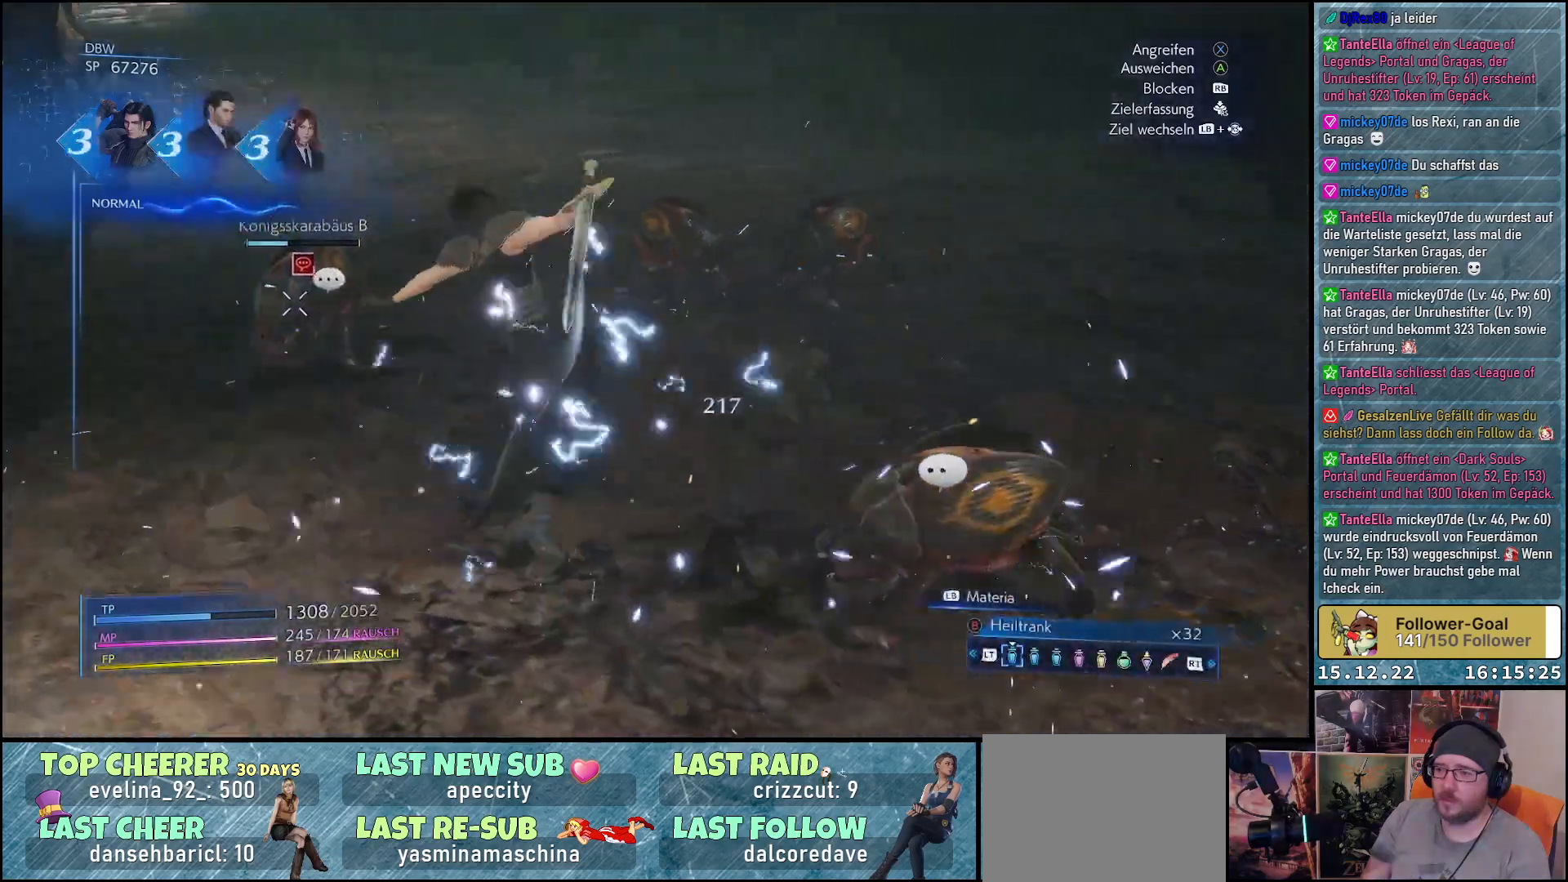
{"buttons": [], "left_stick": "up", "right_stick": "center", "events": [[267, "left_stick", "up"], [483, "right_stick", "center"]]}
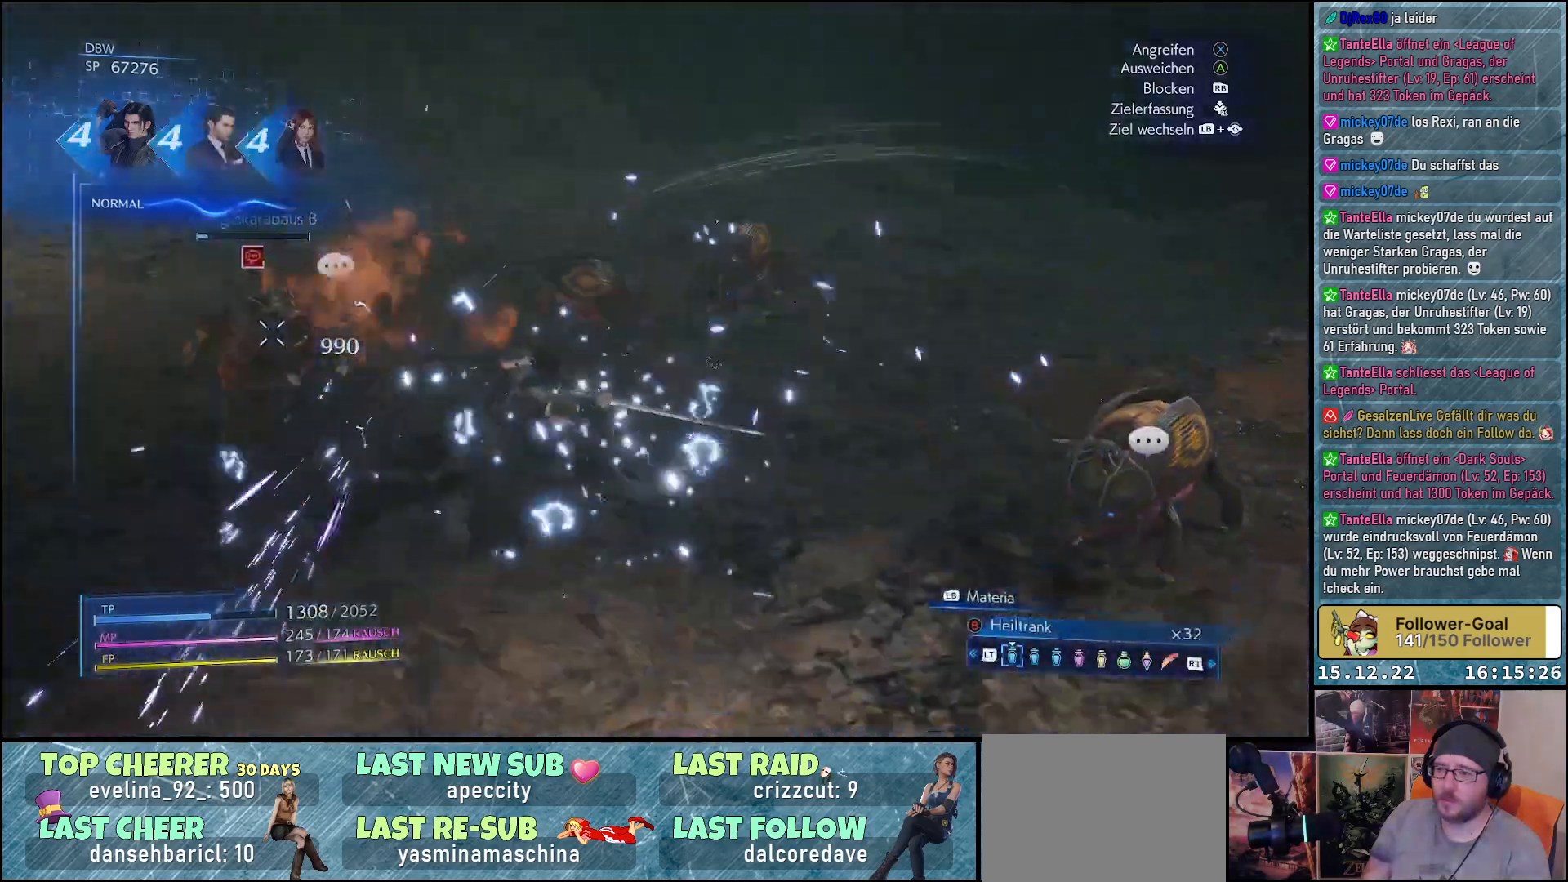
{"buttons": ["X"], "left_stick": "up", "right_stick": "center", "events": [[150, "X", "down"], [217, "X", "up"], [300, "X", "down"], [367, "X", "up"], [467, "X", "down"]]}
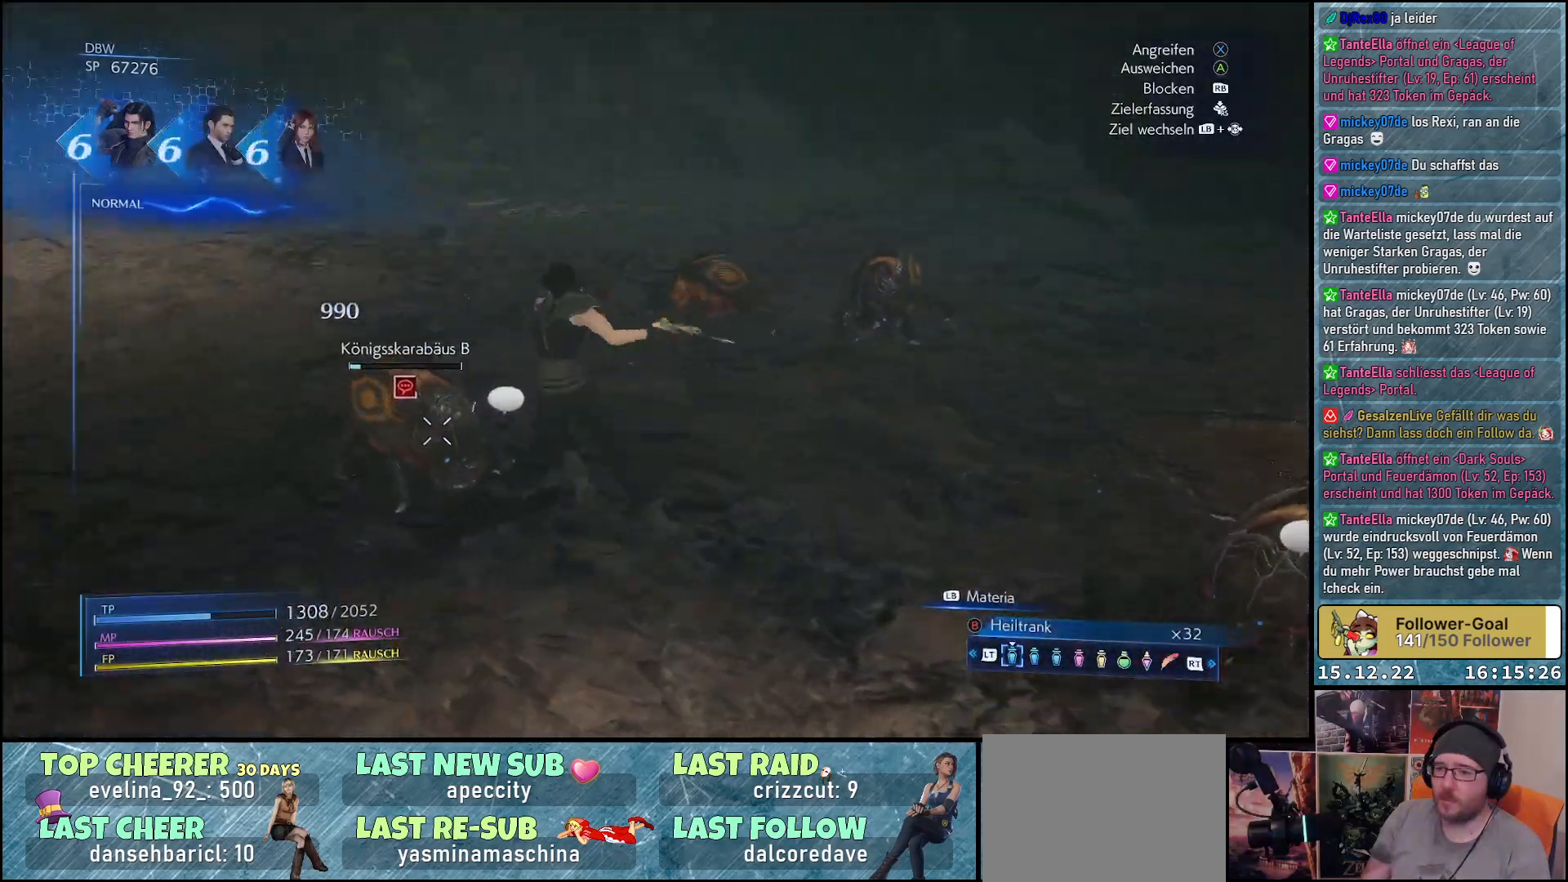
{"buttons": [], "left_stick": "up", "right_stick": "center", "events": [[17, "X", "up"], [17, "left_stick", "up-left"], [117, "X", "down"], [150, "left_stick", "left"], [167, "X", "up"], [267, "X", "down"], [300, "left_stick", "up-left"], [333, "X", "up"], [417, "X", "down"], [417, "left_stick", "up"], [467, "X", "up"]]}
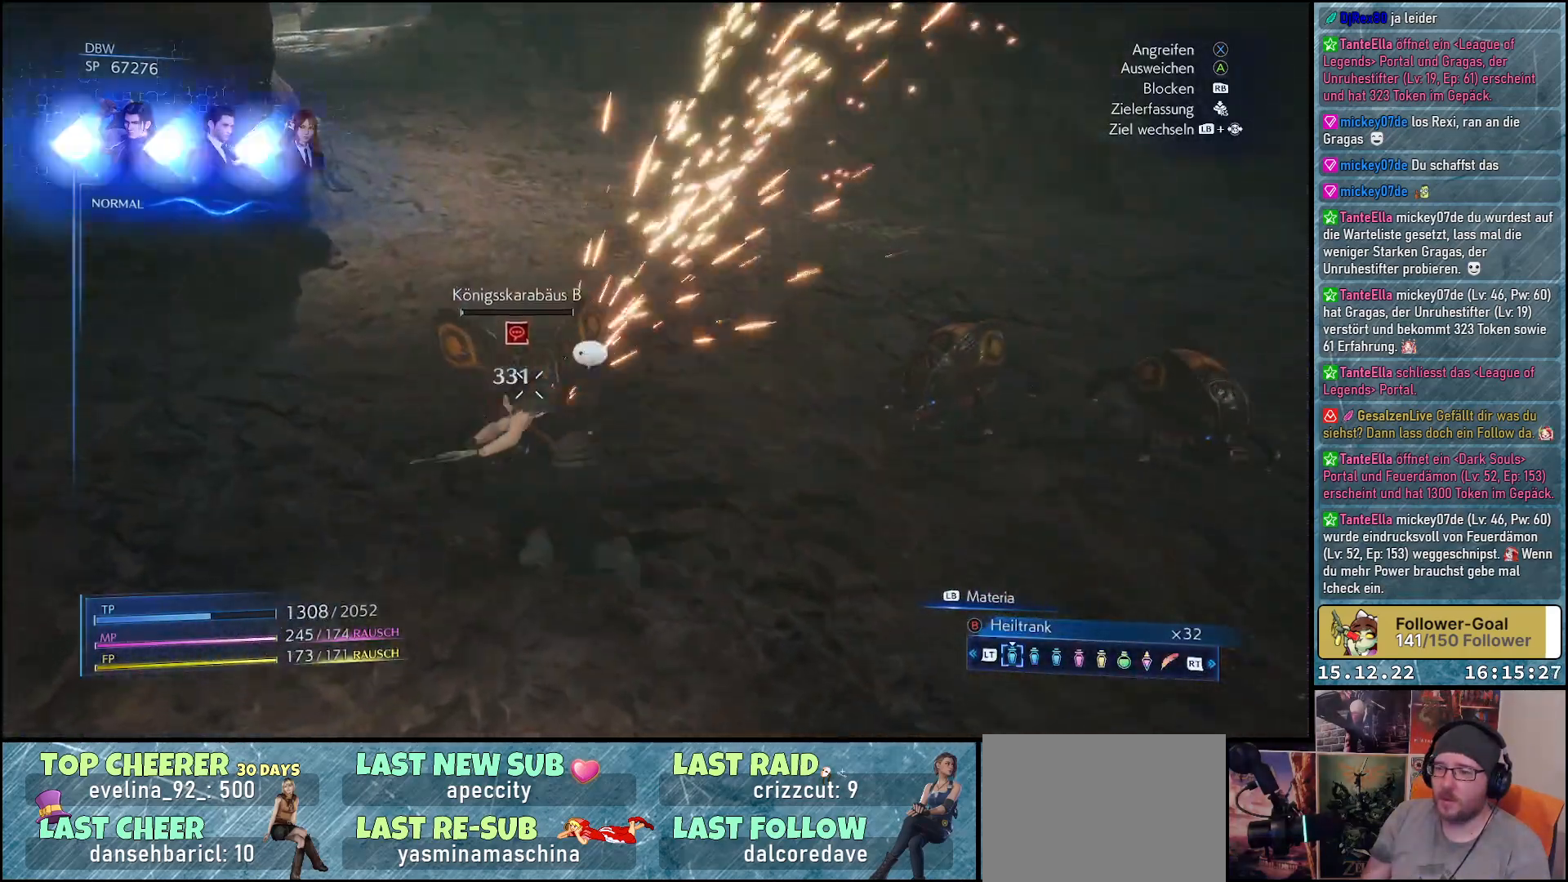
{"buttons": [], "left_stick": "up-right", "right_stick": "center", "events": [[50, "left_stick", "up-right"], [67, "X", "down"], [133, "X", "up"], [200, "X", "down"], [250, "X", "up"]]}
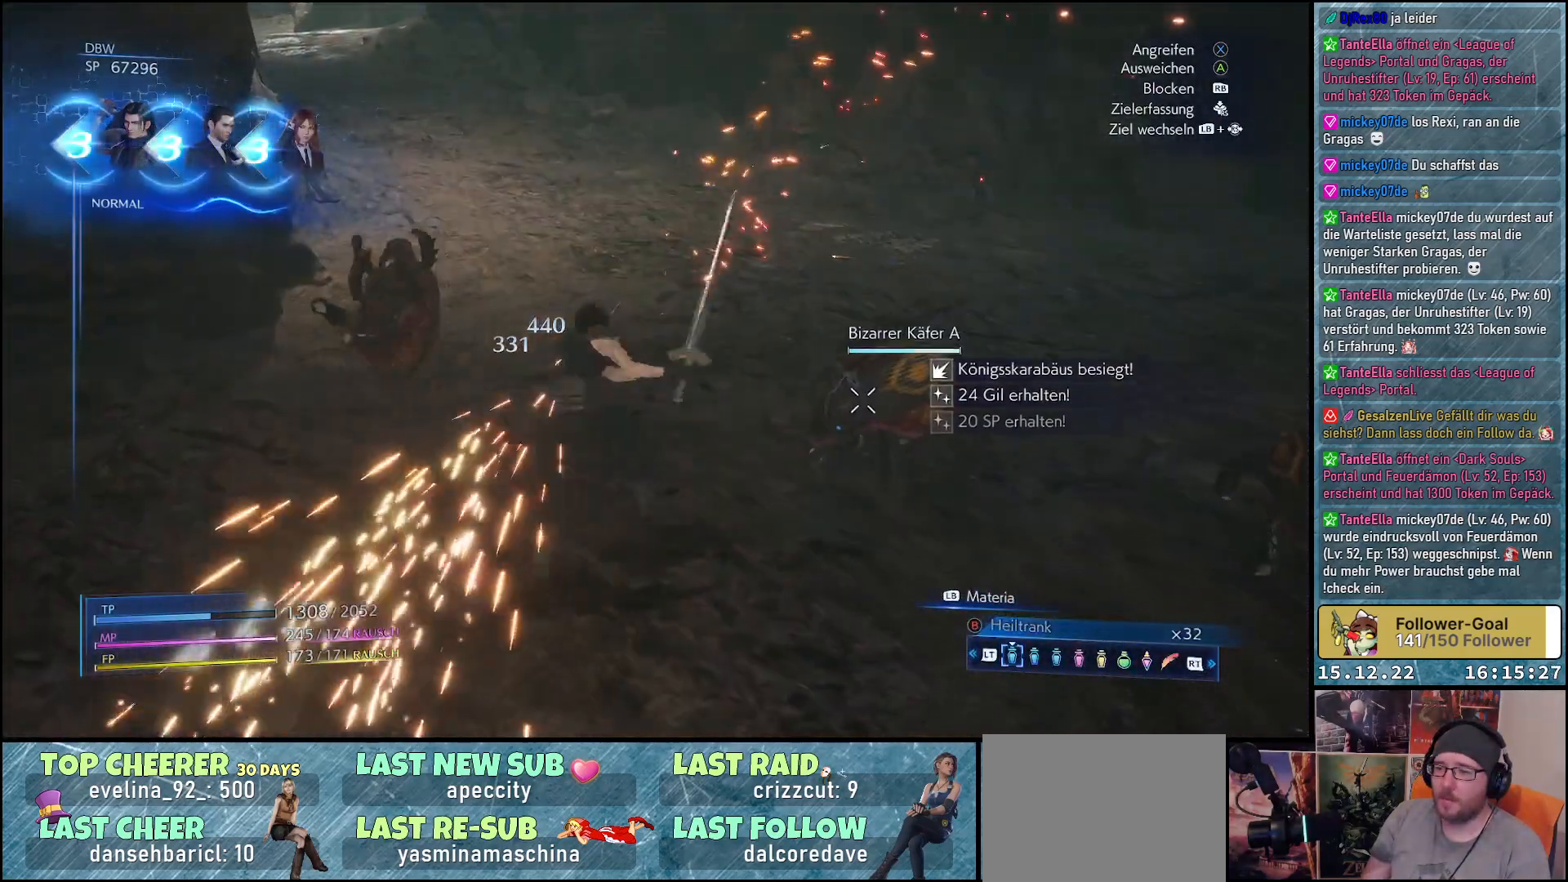
{"buttons": ["A"], "left_stick": "up-right", "right_stick": "center", "events": [[100, "A", "down"], [200, "A", "up"], [500, "A", "down"]]}
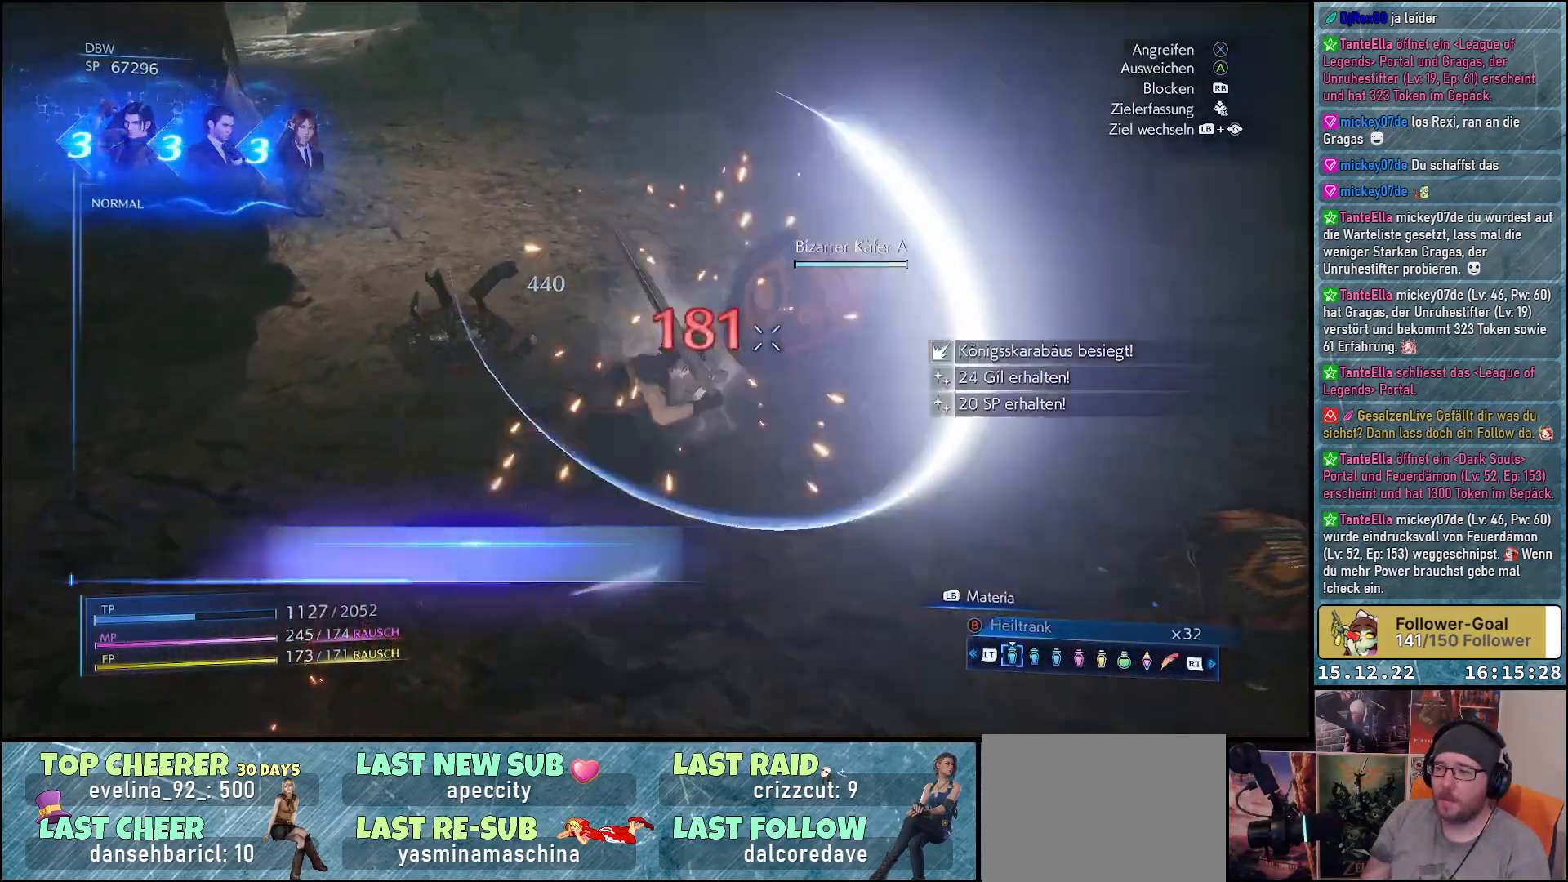
{"buttons": [], "left_stick": "up-right", "right_stick": "right", "events": [[133, "A", "up"], [500, "right_stick", "right"]]}
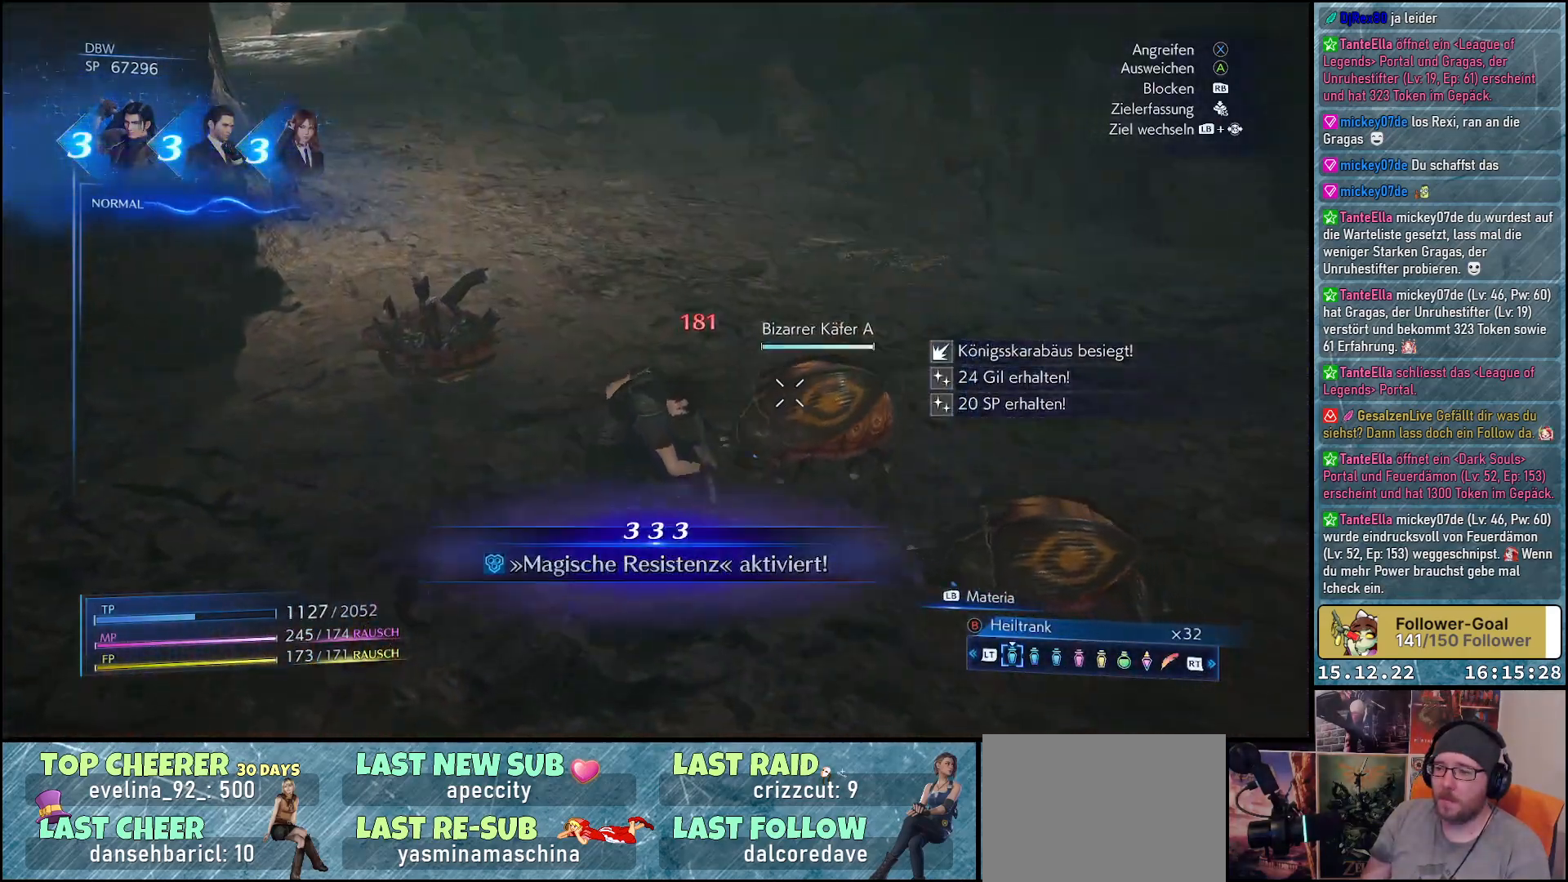
{"buttons": [], "left_stick": "up-left", "right_stick": "right", "events": [[200, "left_stick", "up"], [300, "left_stick", "up-left"]]}
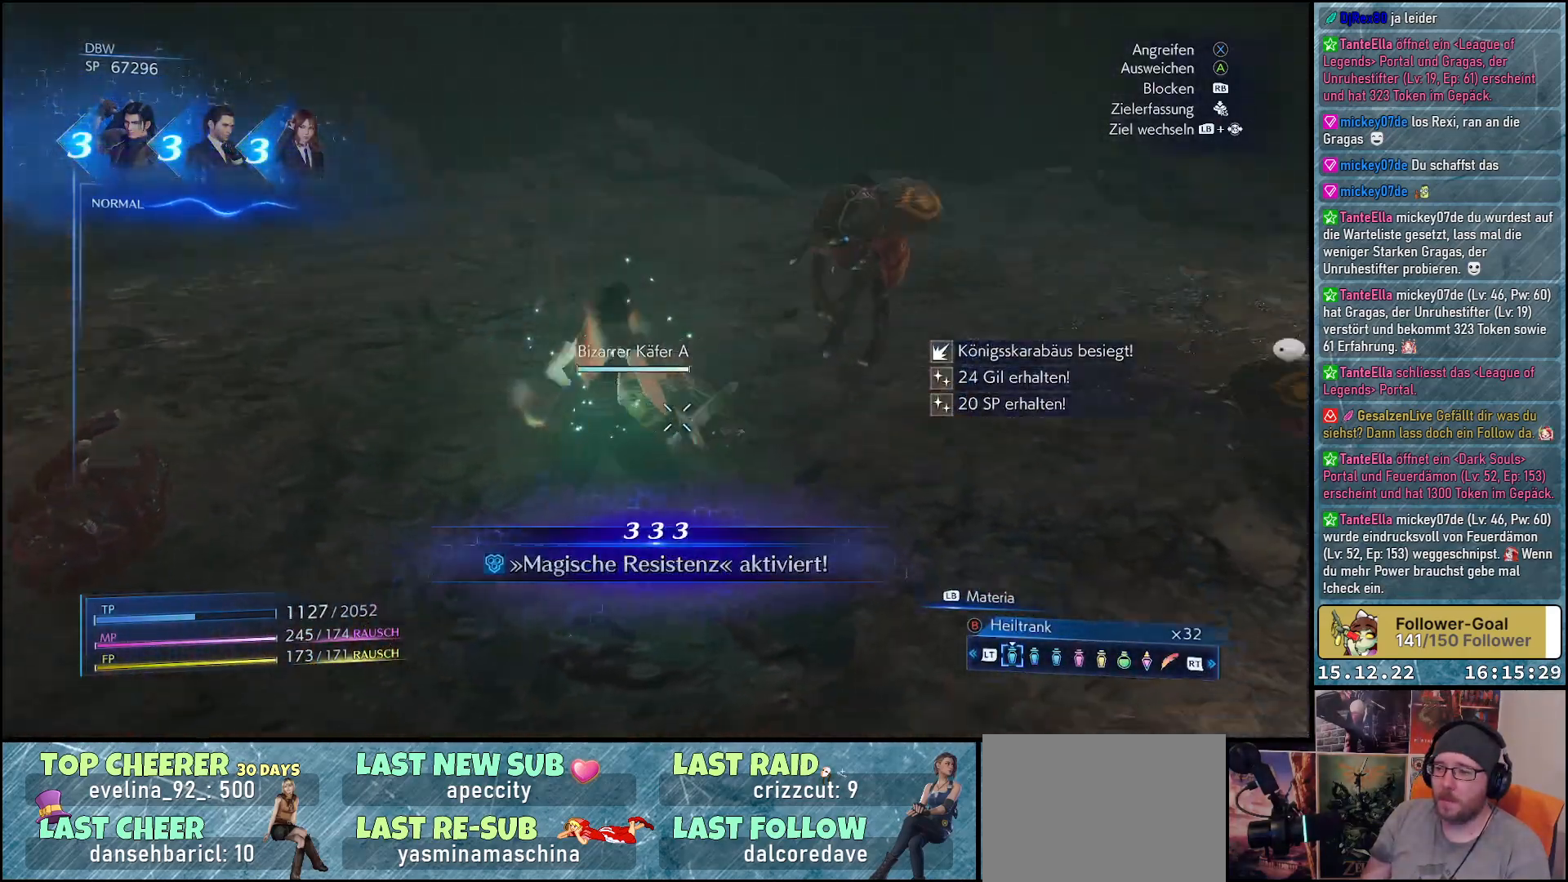
{"buttons": [], "left_stick": "left", "right_stick": "right", "events": [[233, "left_stick", "left"]]}
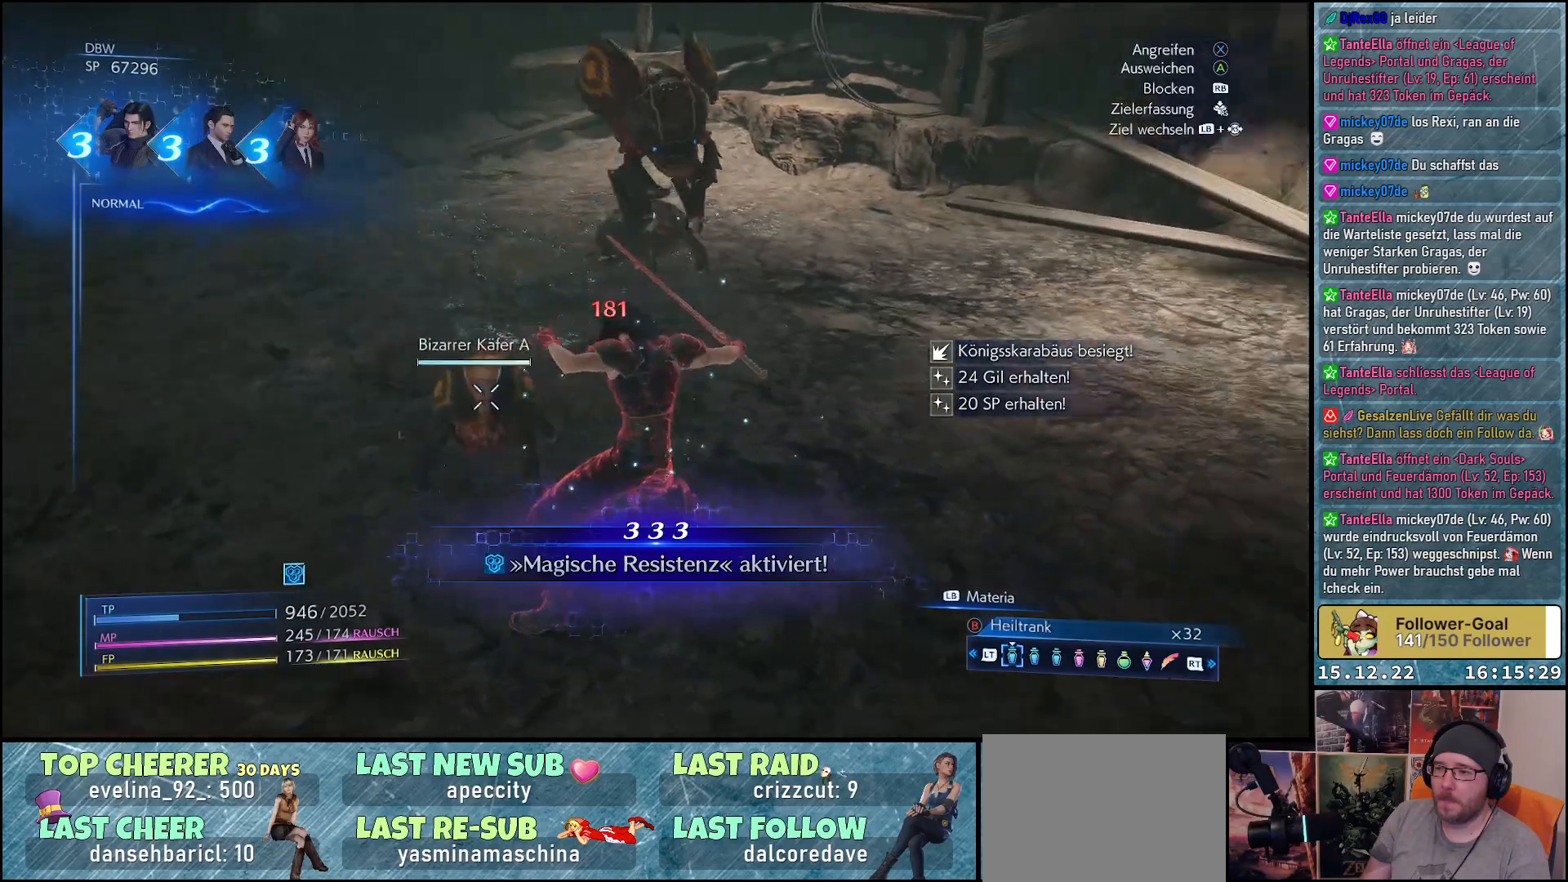
{"buttons": [], "left_stick": "left", "right_stick": "center", "events": [[167, "right_stick", "center"]]}
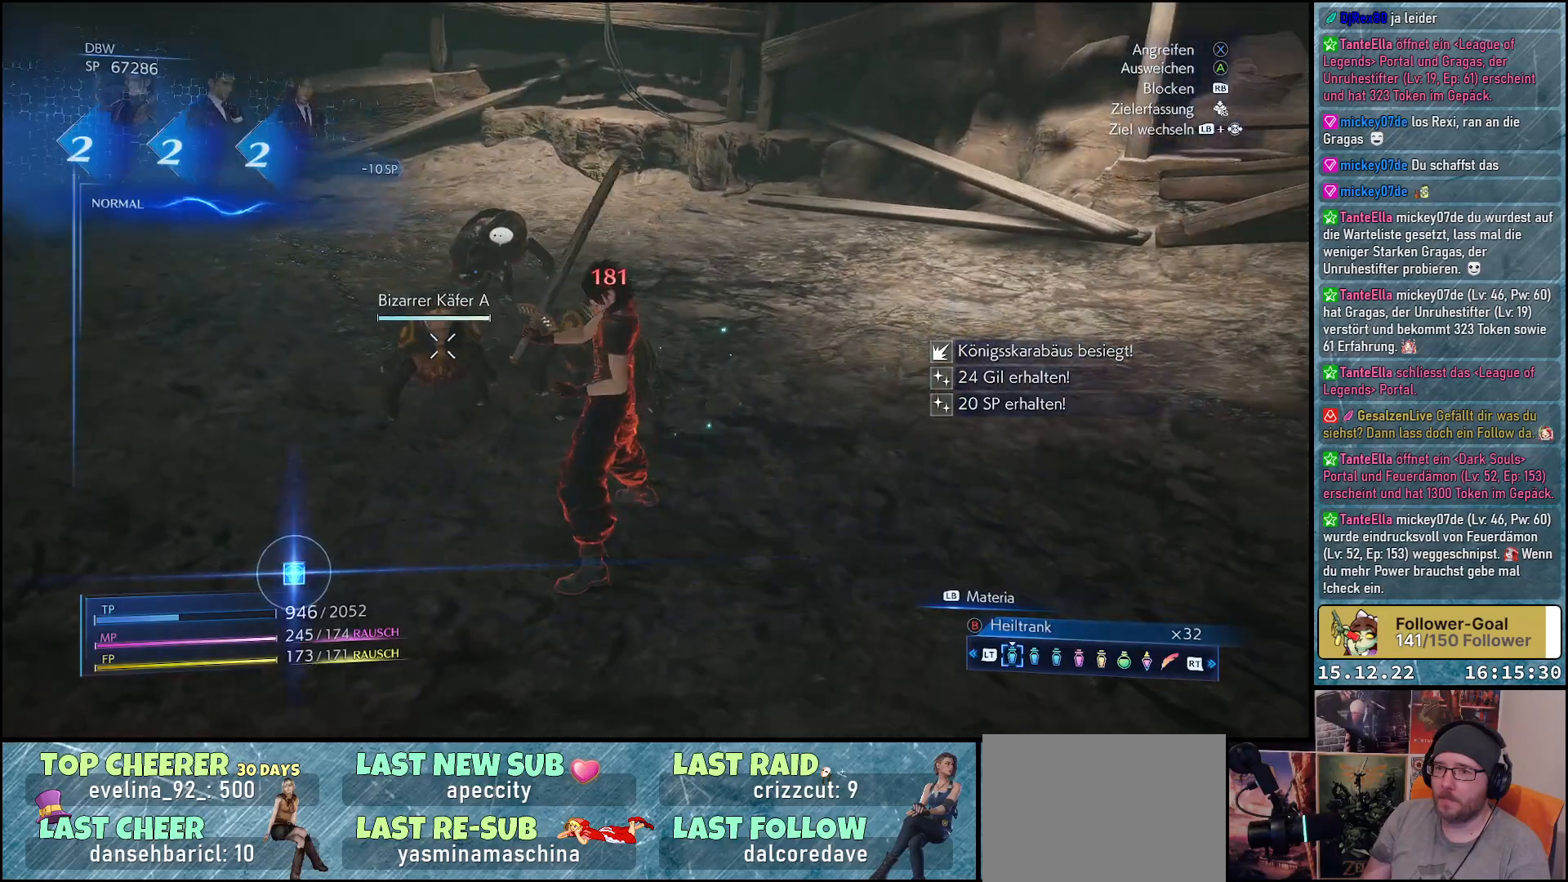
{"buttons": ["L1"], "left_stick": "up", "right_stick": "center", "events": [[17, "left_stick", "up-left"], [117, "left_stick", "up"], [167, "L1", "down"], [217, "X", "down"], [300, "X", "up"], [367, "X", "down"], [467, "X", "up"]]}
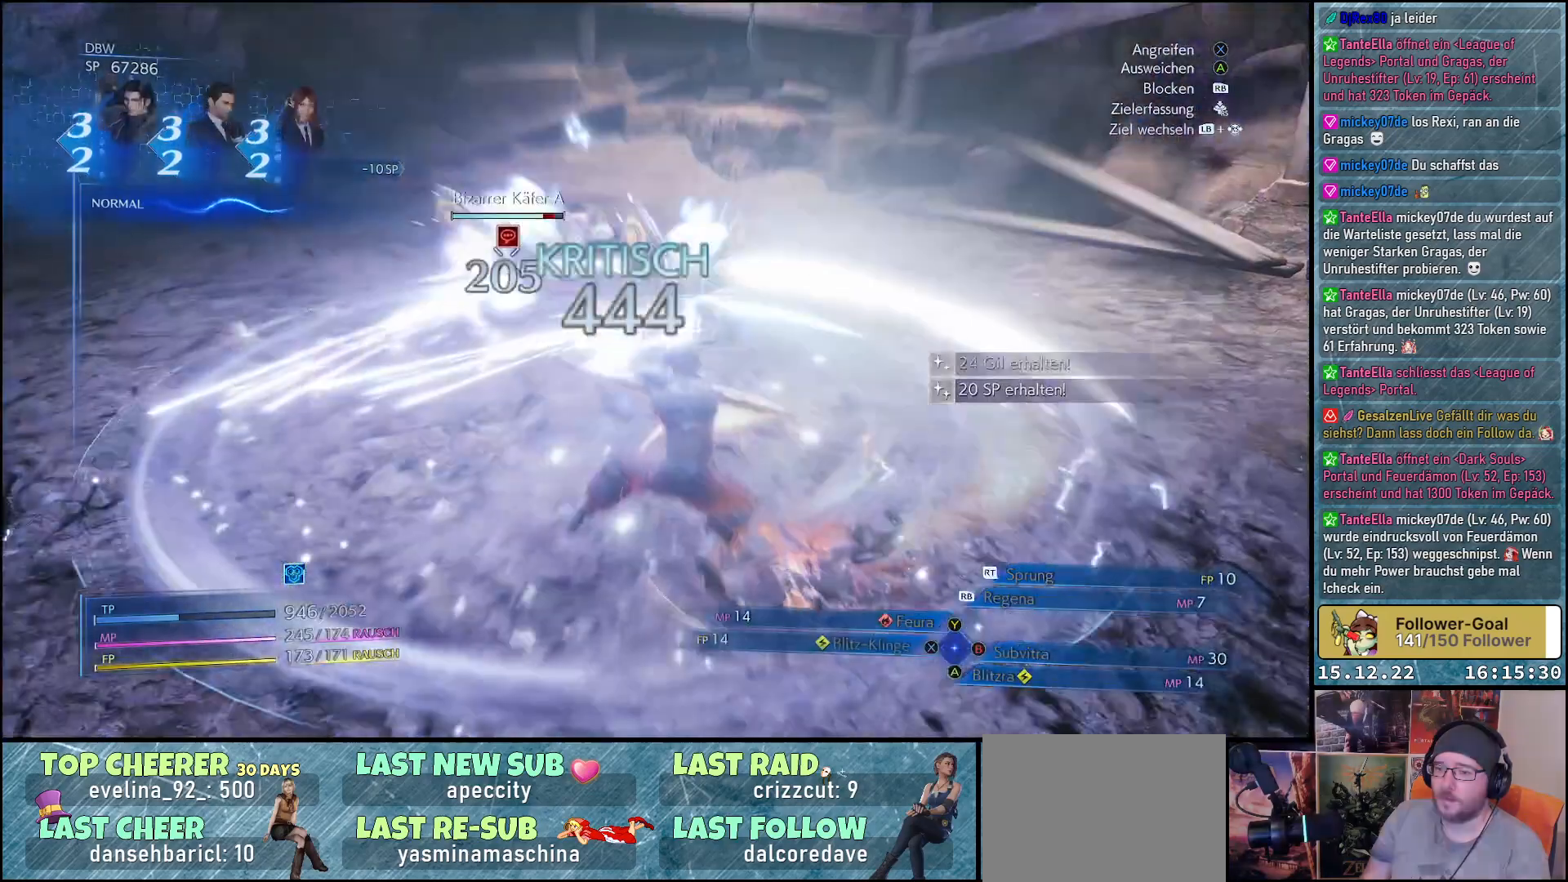
{"buttons": ["X", "L1"], "left_stick": "center", "right_stick": "center", "events": [[50, "X", "down"], [100, "X", "up"], [150, "left_stick", "center"], [183, "X", "down"], [233, "X", "up"], [333, "X", "down"], [400, "X", "up"], [483, "X", "down"]]}
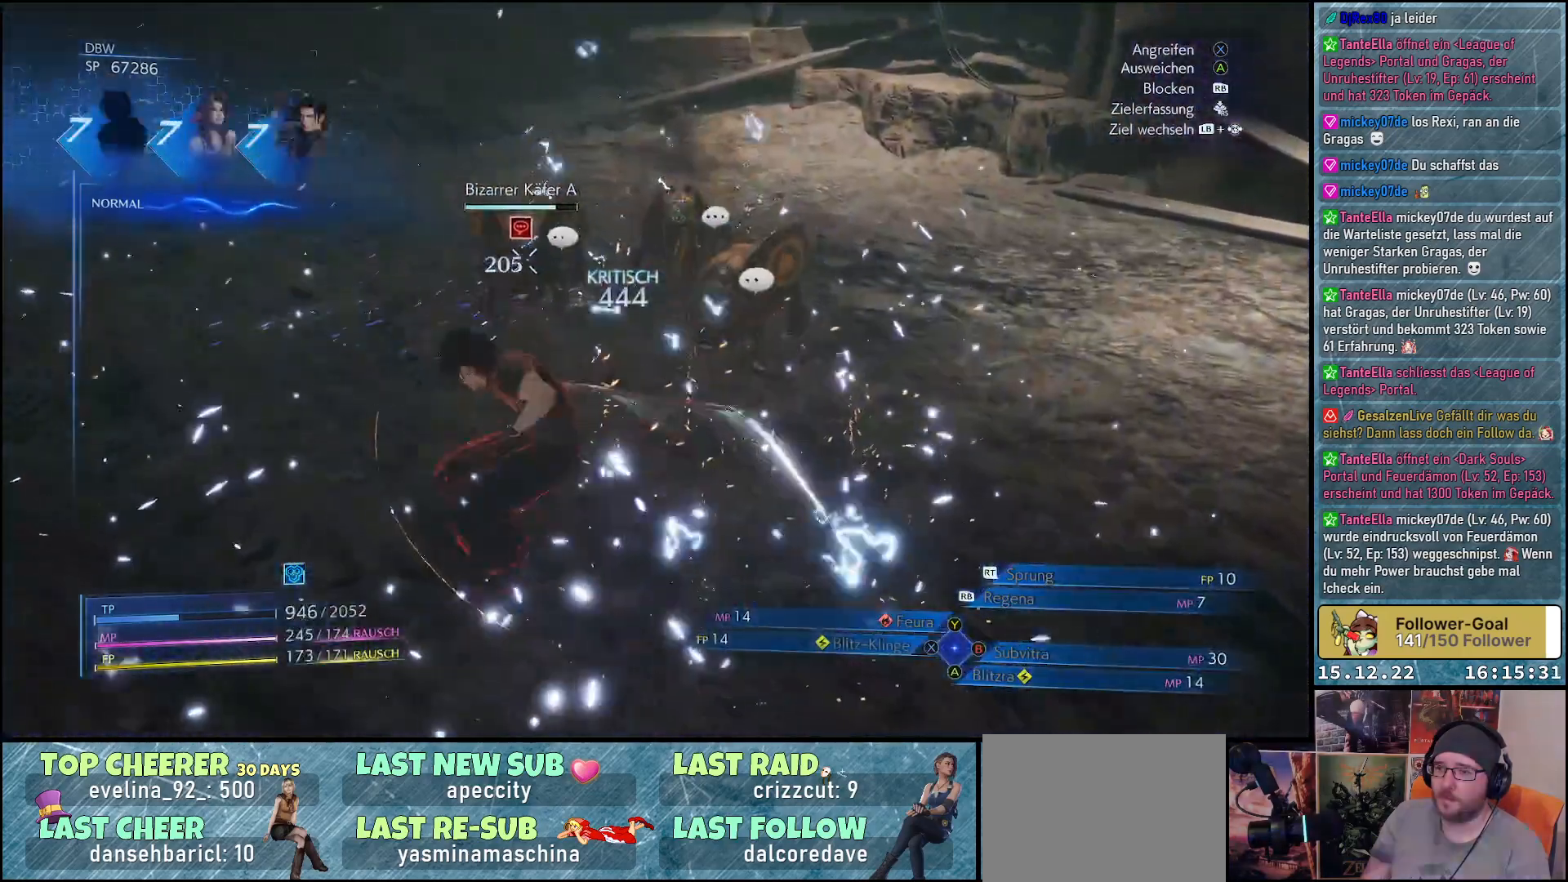
{"buttons": [], "left_stick": "center", "right_stick": "center", "events": [[67, "X", "up"], [150, "X", "down"], [200, "X", "up"], [267, "L1", "up"], [283, "X", "down"], [350, "X", "up"]]}
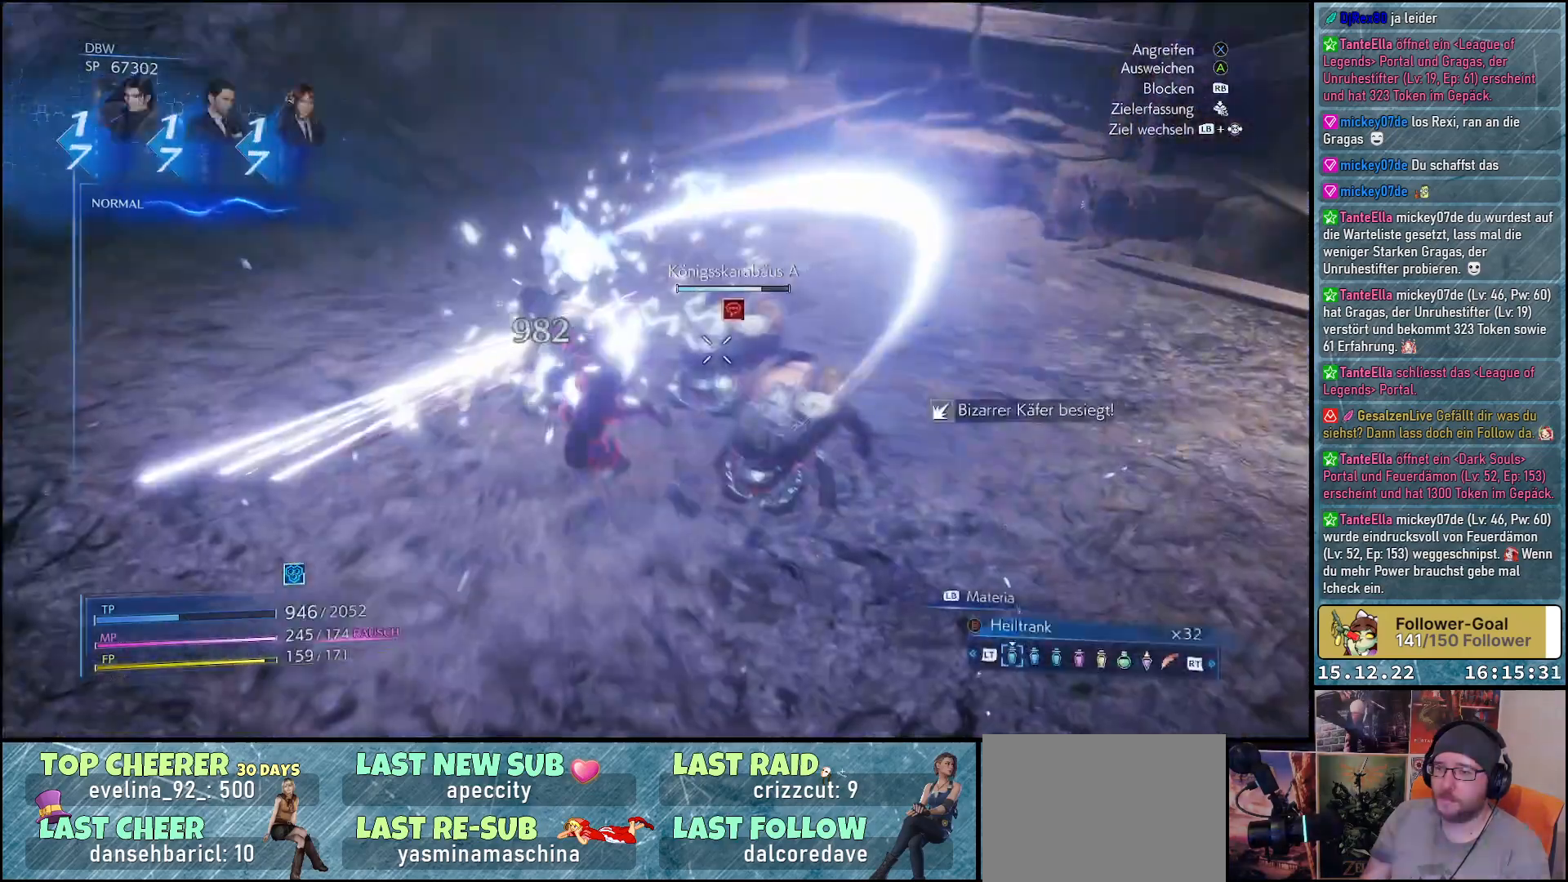
{"buttons": [], "left_stick": "up", "right_stick": "center", "events": [[117, "right_stick", "right"], [300, "right_stick", "center"], [333, "left_stick", "up"], [400, "X", "down"], [483, "X", "up"]]}
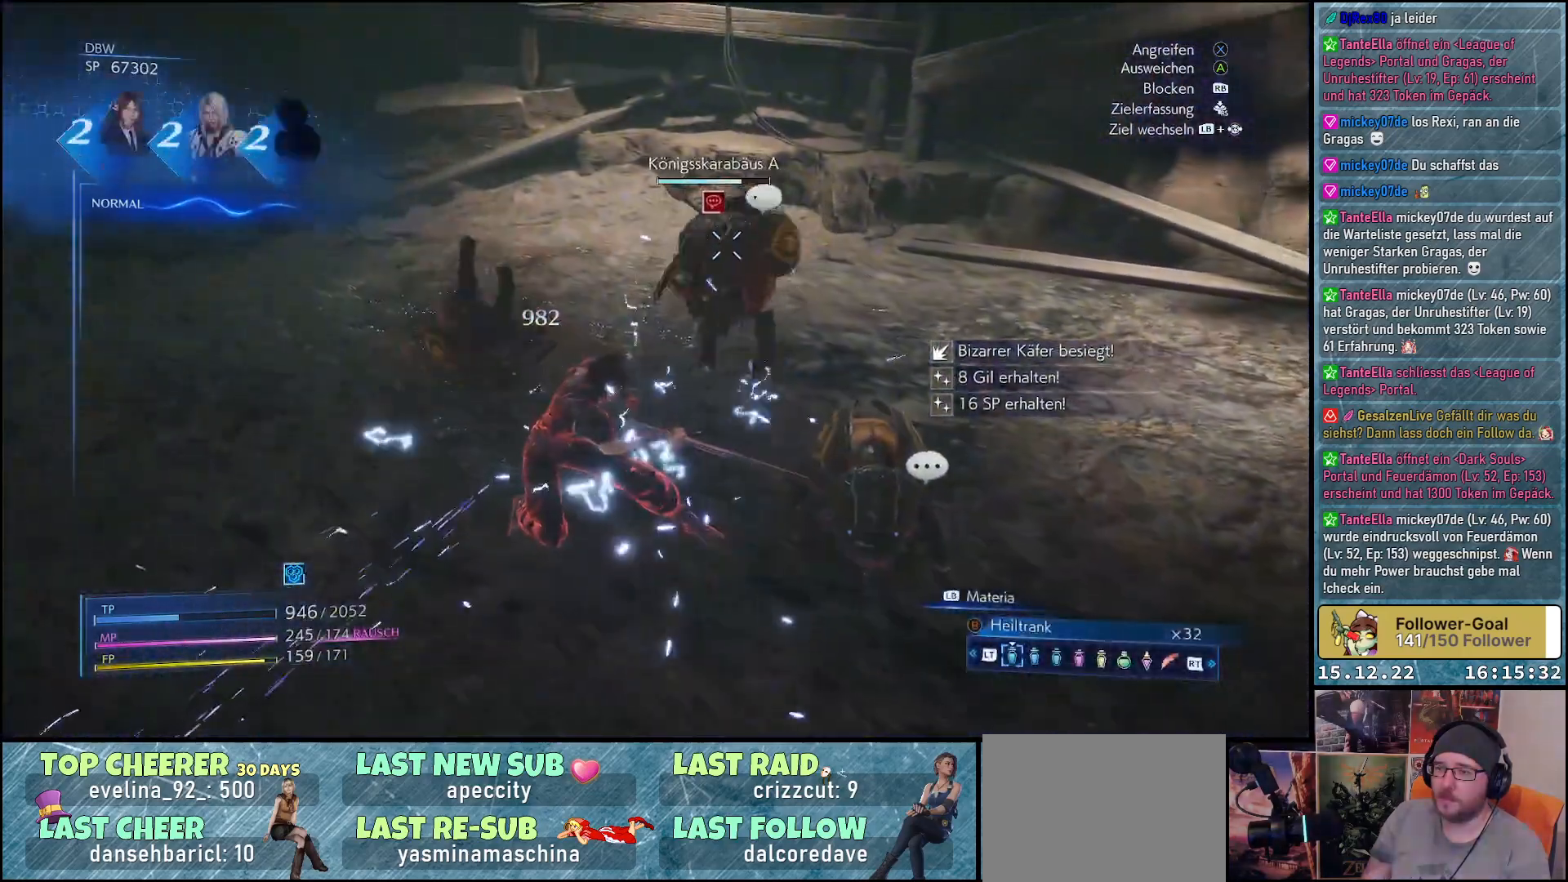
{"buttons": ["X"], "left_stick": "center", "right_stick": "center", "events": [[50, "X", "down"], [50, "left_stick", "up-right"], [117, "X", "up"], [200, "X", "down"], [250, "X", "up"], [333, "X", "down"], [400, "X", "up"], [400, "left_stick", "center"], [483, "X", "down"]]}
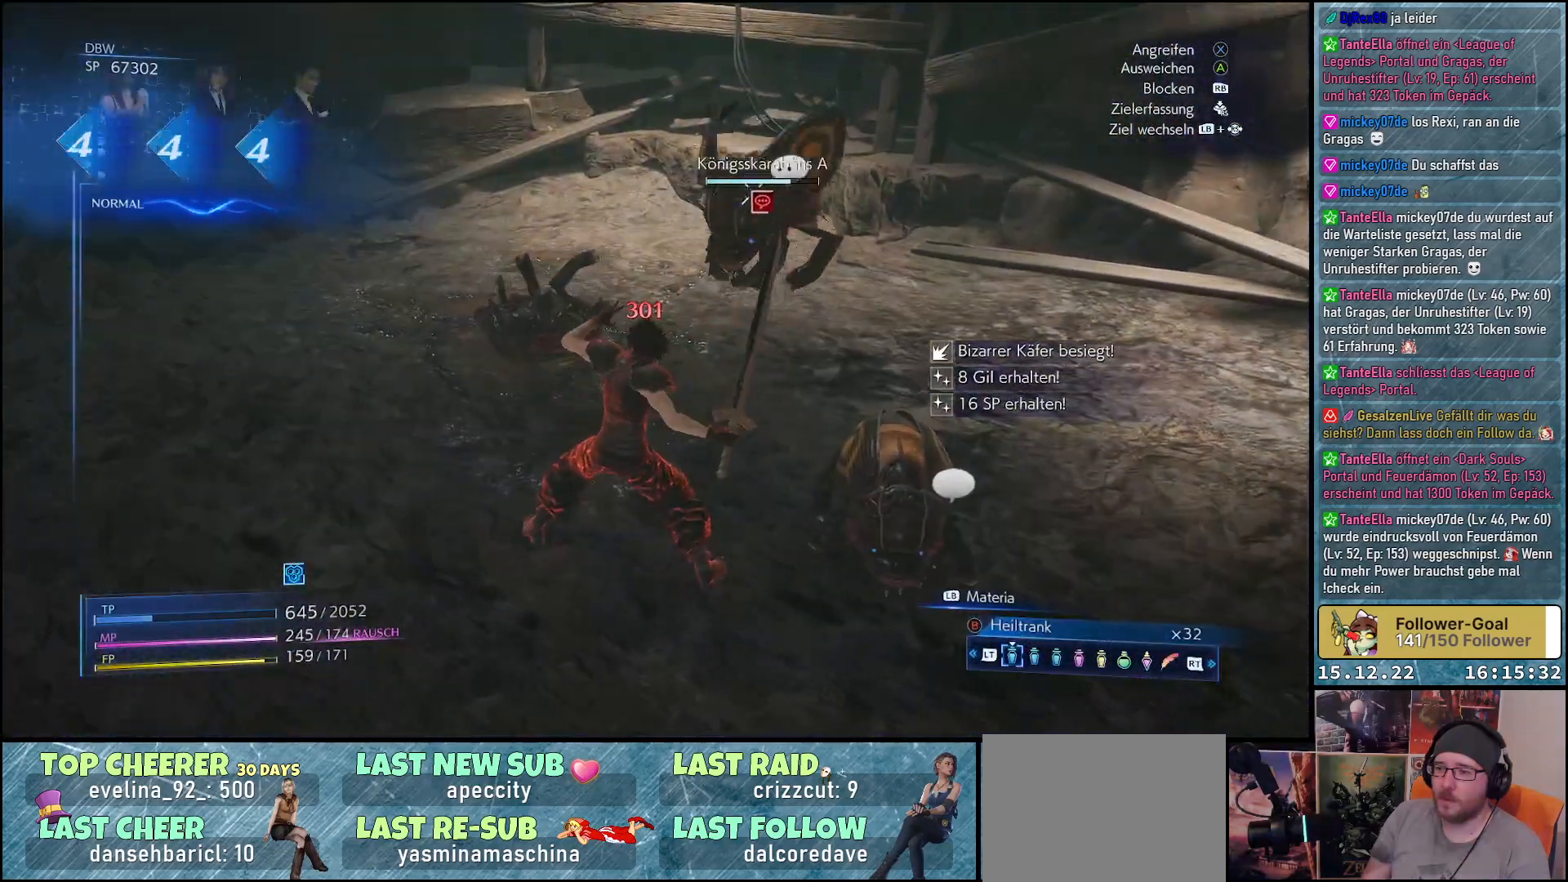
{"buttons": [], "left_stick": "center", "right_stick": "center", "events": [[50, "X", "up"], [150, "X", "down"], [200, "X", "up"], [300, "X", "down"], [350, "X", "up"], [450, "X", "down"], [500, "X", "up"]]}
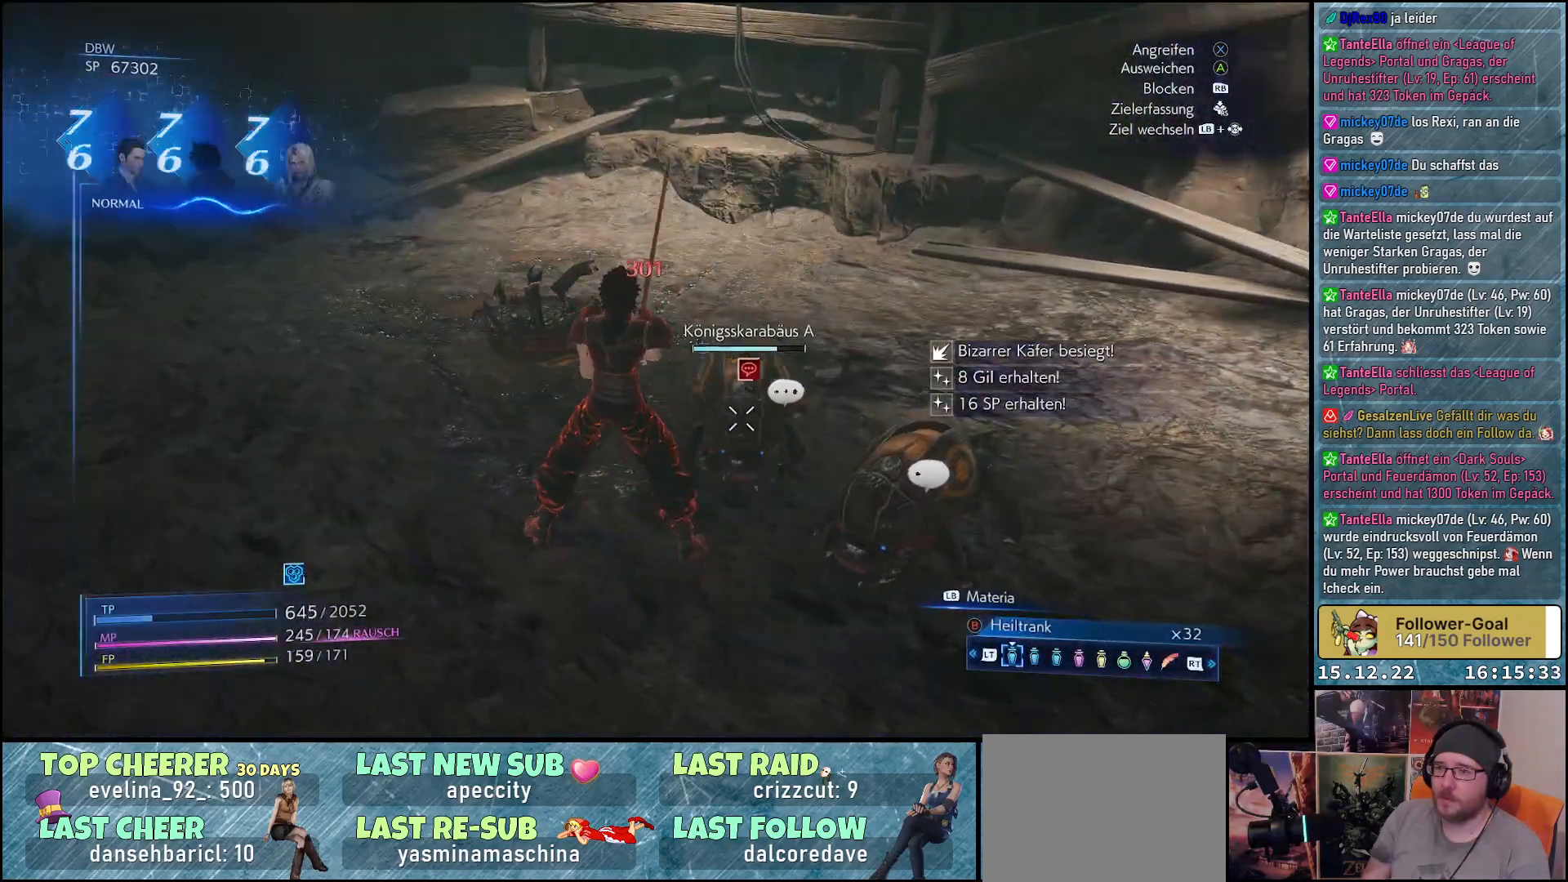
{"buttons": ["L1"], "left_stick": "center", "right_stick": "center", "events": [[83, "X", "down"], [183, "X", "up"], [350, "L1", "down"]]}
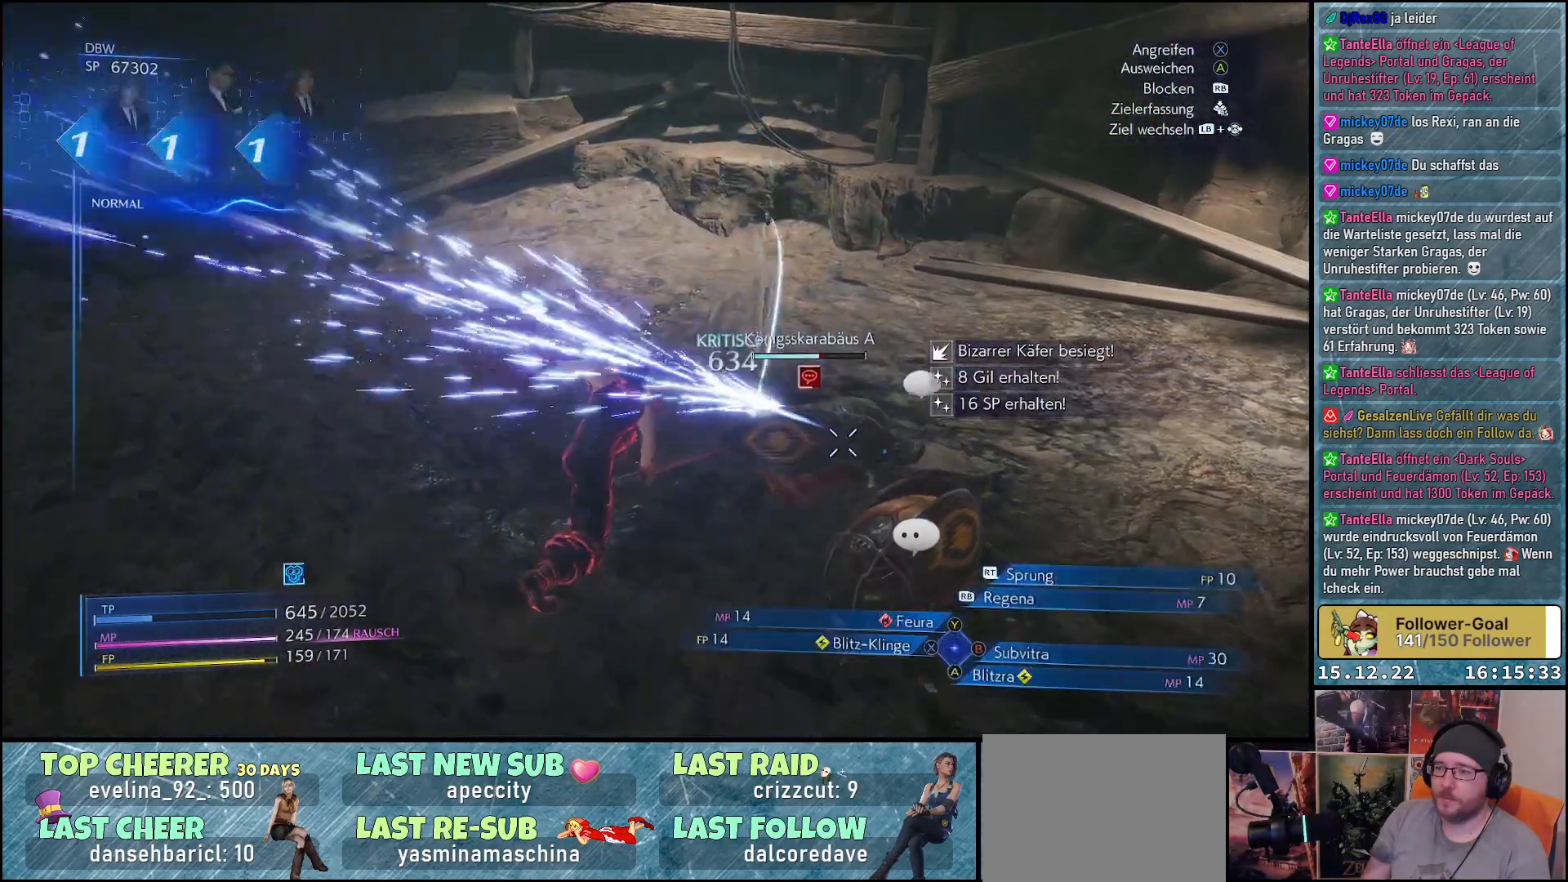
{"buttons": ["L1", "R1"], "left_stick": "down-left", "right_stick": "right", "events": [[100, "right_stick", "right"], [150, "left_stick", "down-left"], [400, "R1", "down"]]}
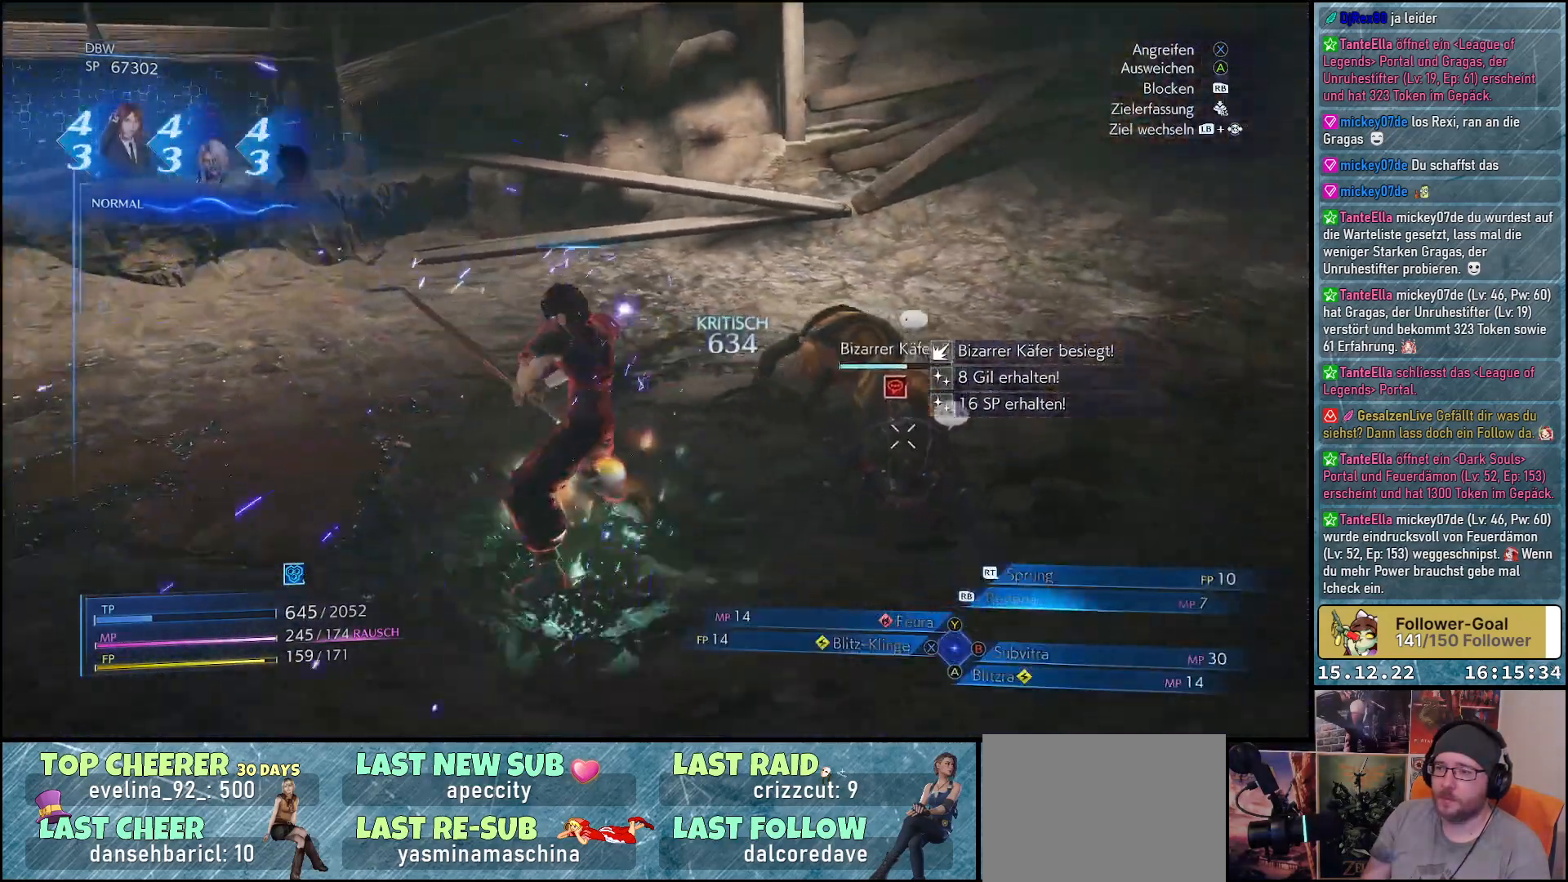
{"buttons": [], "left_stick": "down-left", "right_stick": "right", "events": [[50, "R1", "up"], [400, "L1", "up"]]}
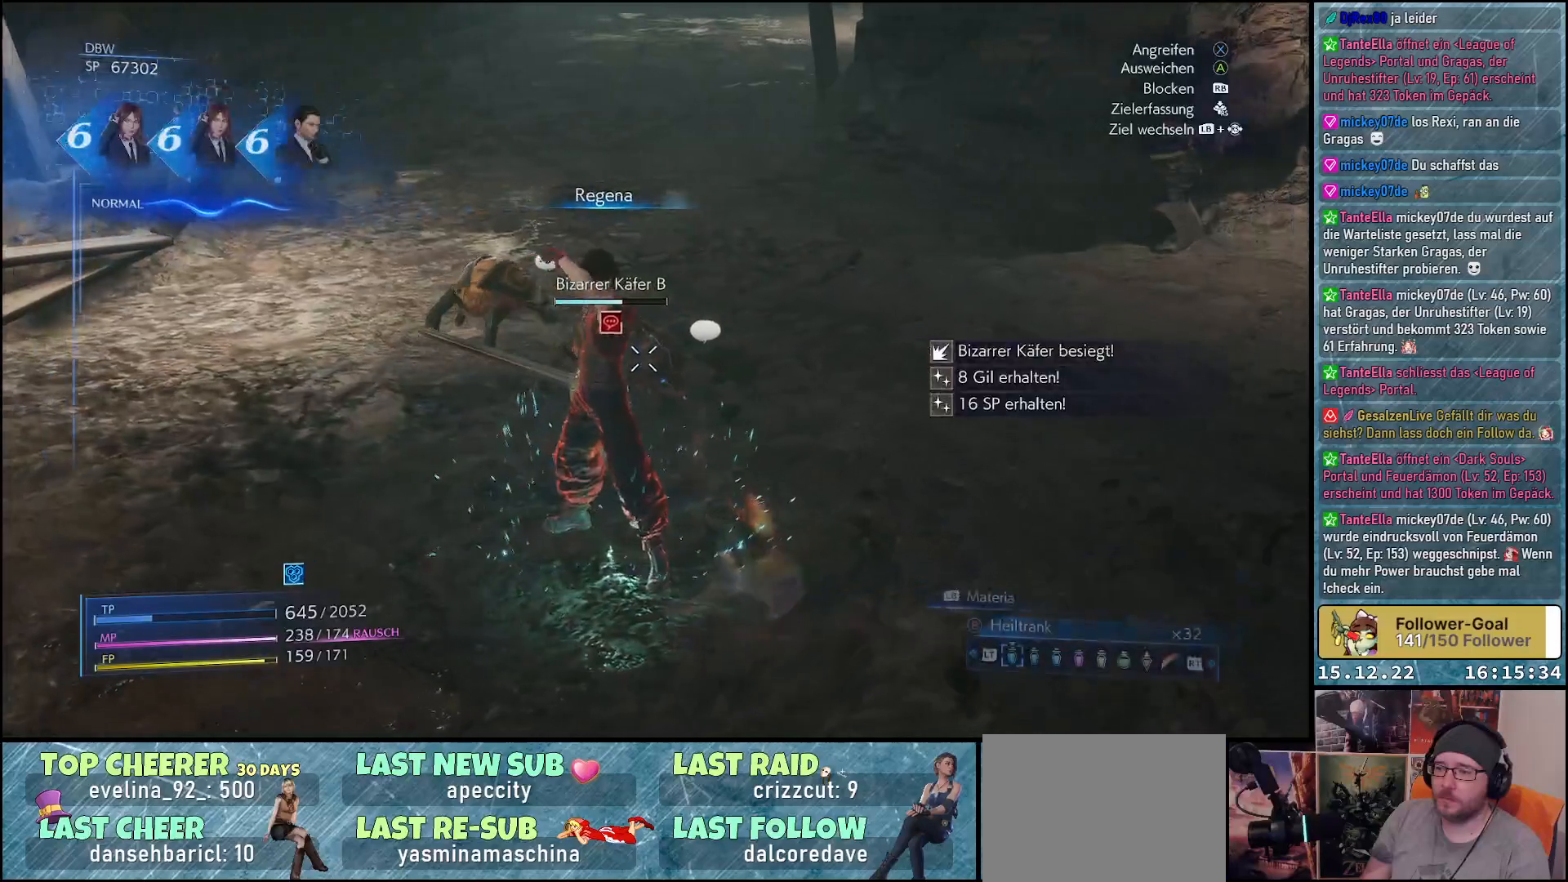
{"buttons": [], "left_stick": "down-right", "right_stick": "center", "events": [[17, "left_stick", "down"], [67, "right_stick", "center"], [283, "left_stick", "down-right"]]}
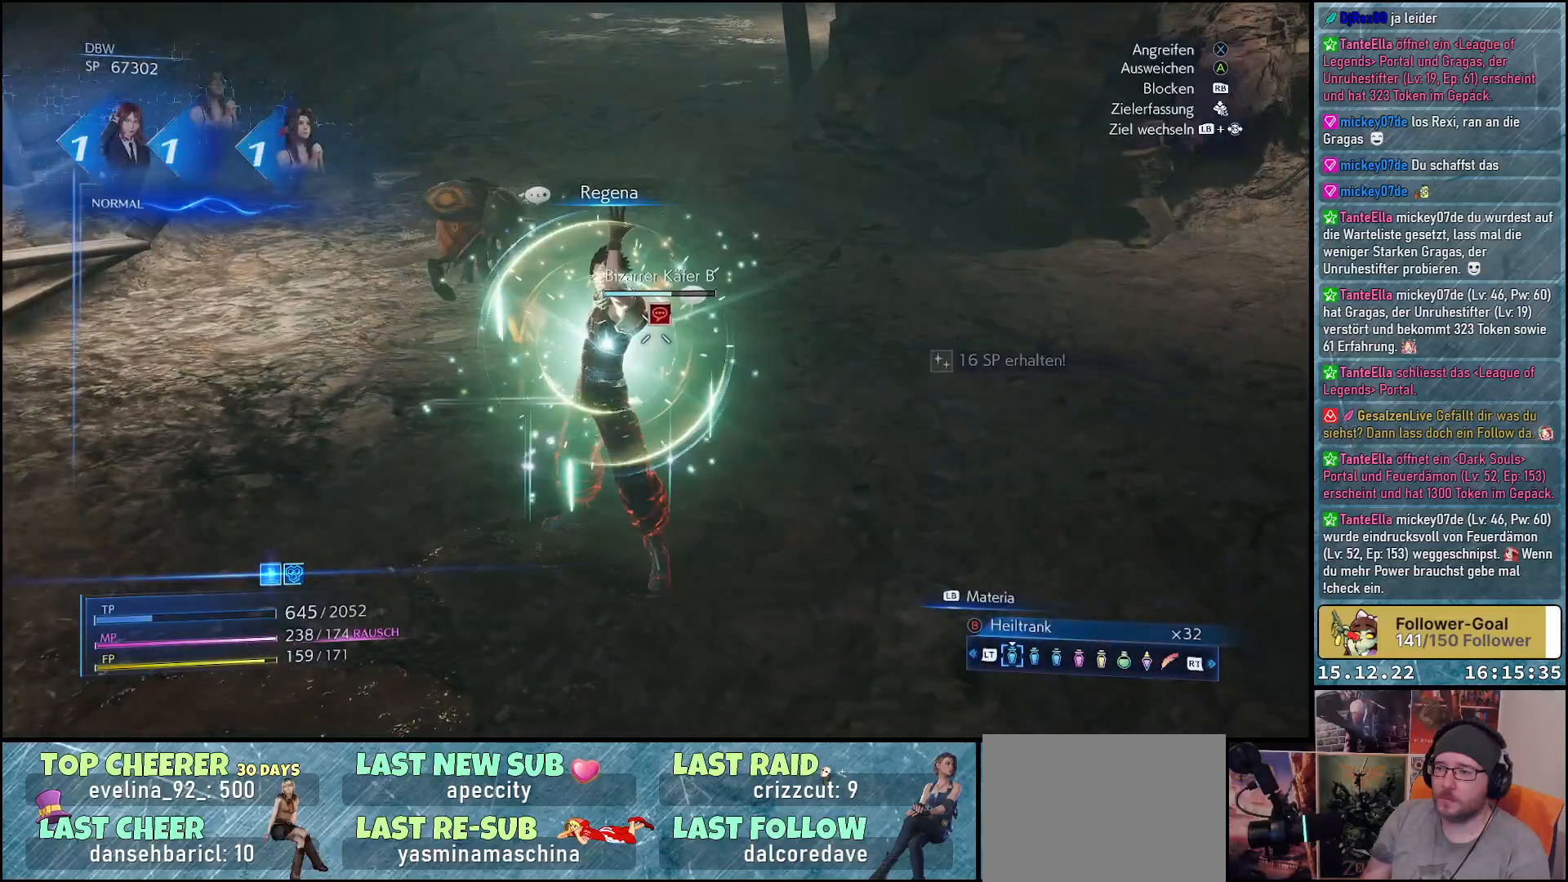
{"buttons": [], "left_stick": "down-right", "right_stick": "center", "events": []}
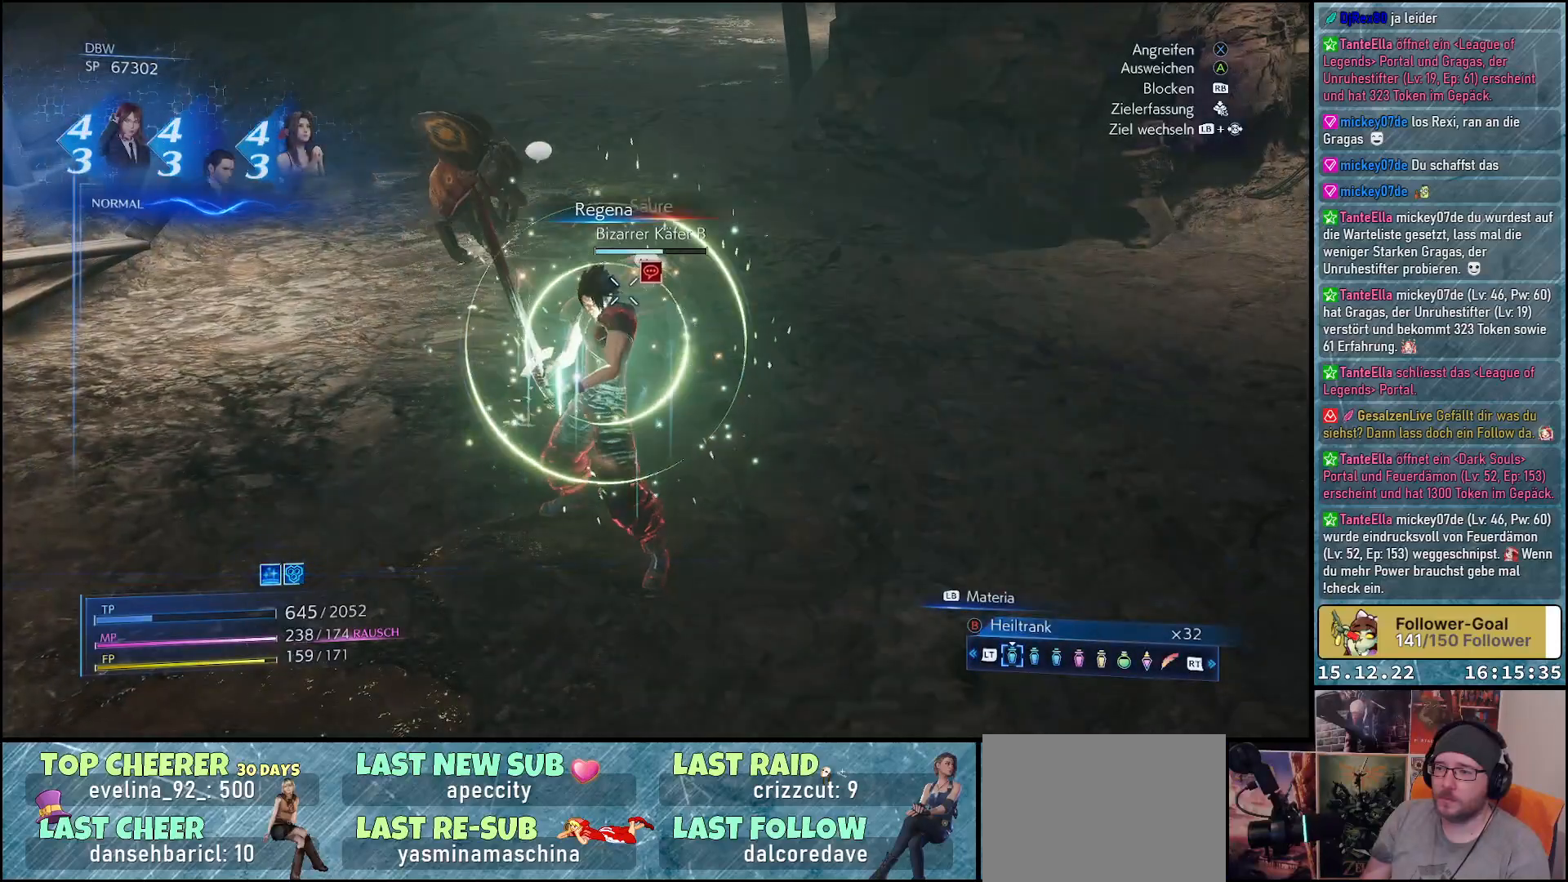
{"buttons": [], "left_stick": "right", "right_stick": "center", "events": [[83, "A", "down"], [200, "A", "up"], [467, "left_stick", "right"]]}
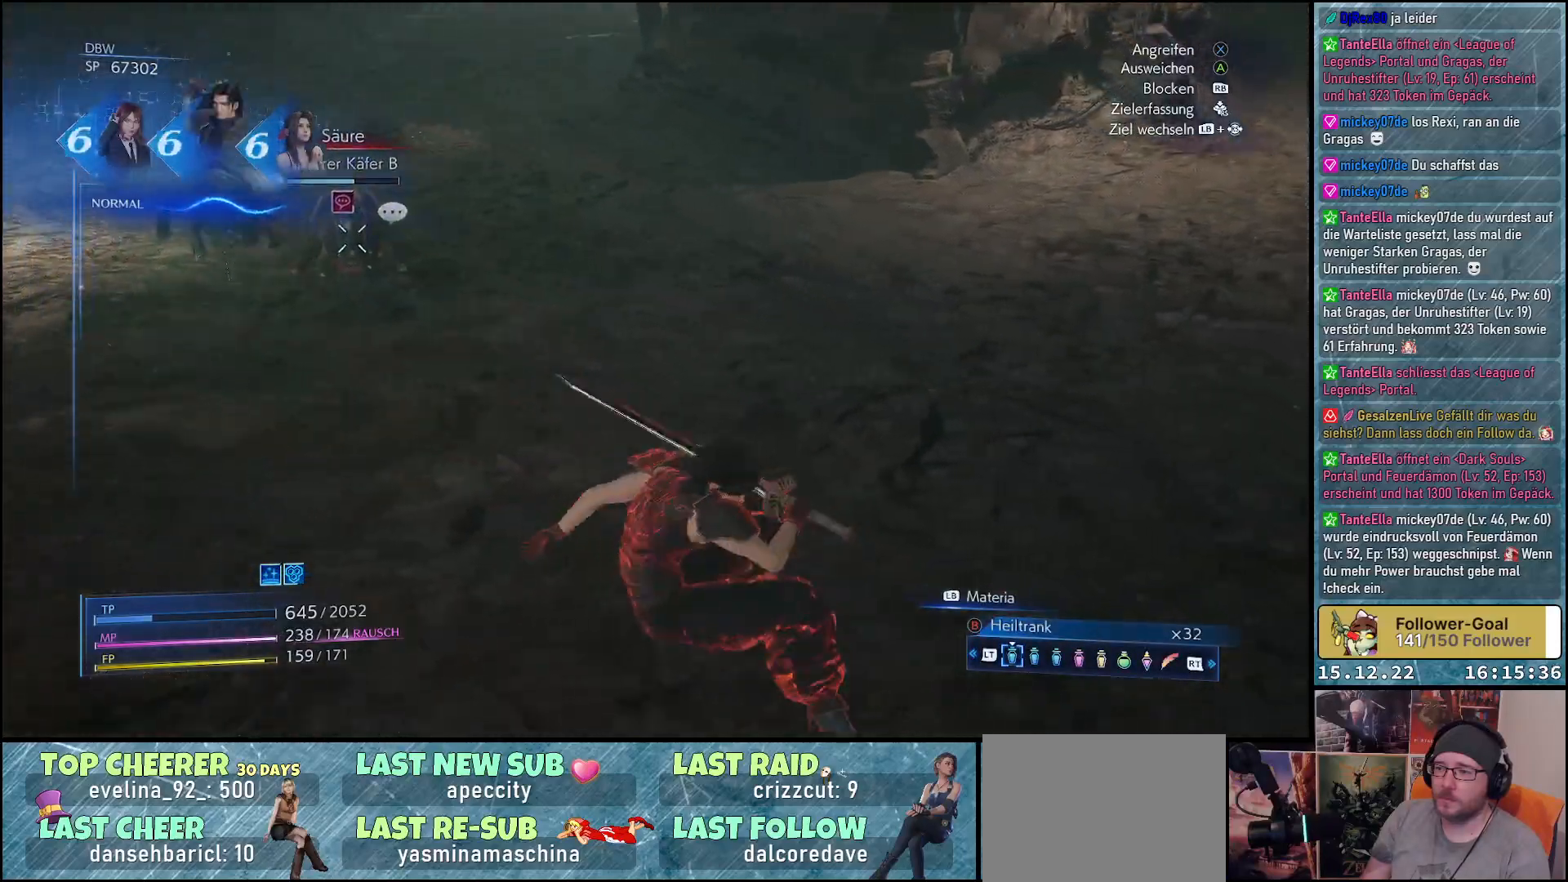
{"buttons": ["L1"], "left_stick": "right", "right_stick": "center", "events": [[67, "right_stick", "left"], [167, "L1", "down"], [350, "R2", "down"], [450, "right_stick", "center"], [500, "R2", "up"]]}
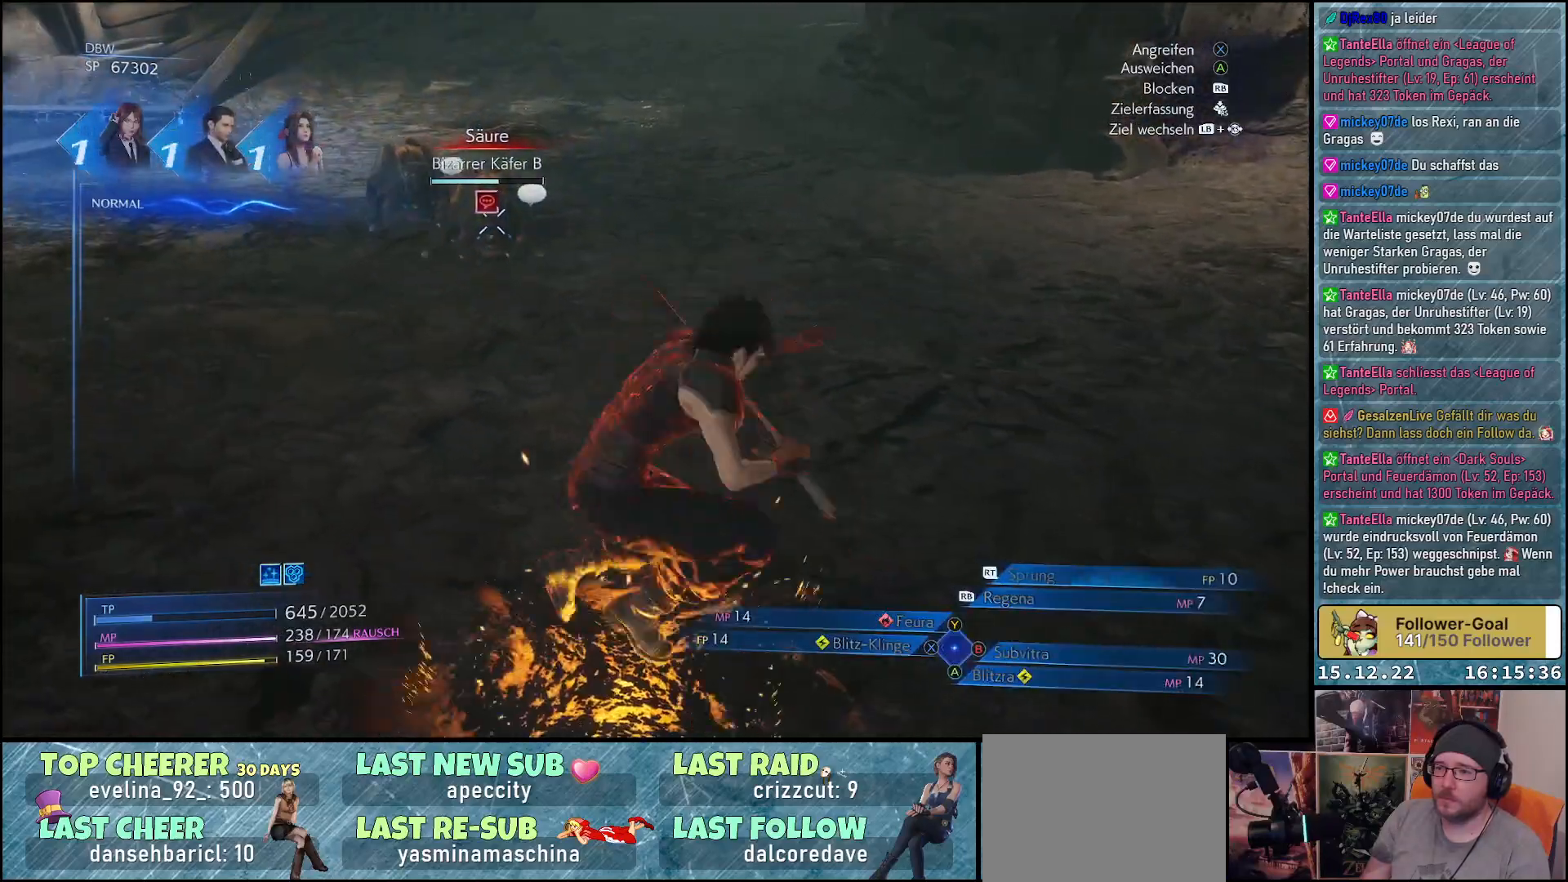
{"buttons": ["L1"], "left_stick": "right", "right_stick": "center", "events": []}